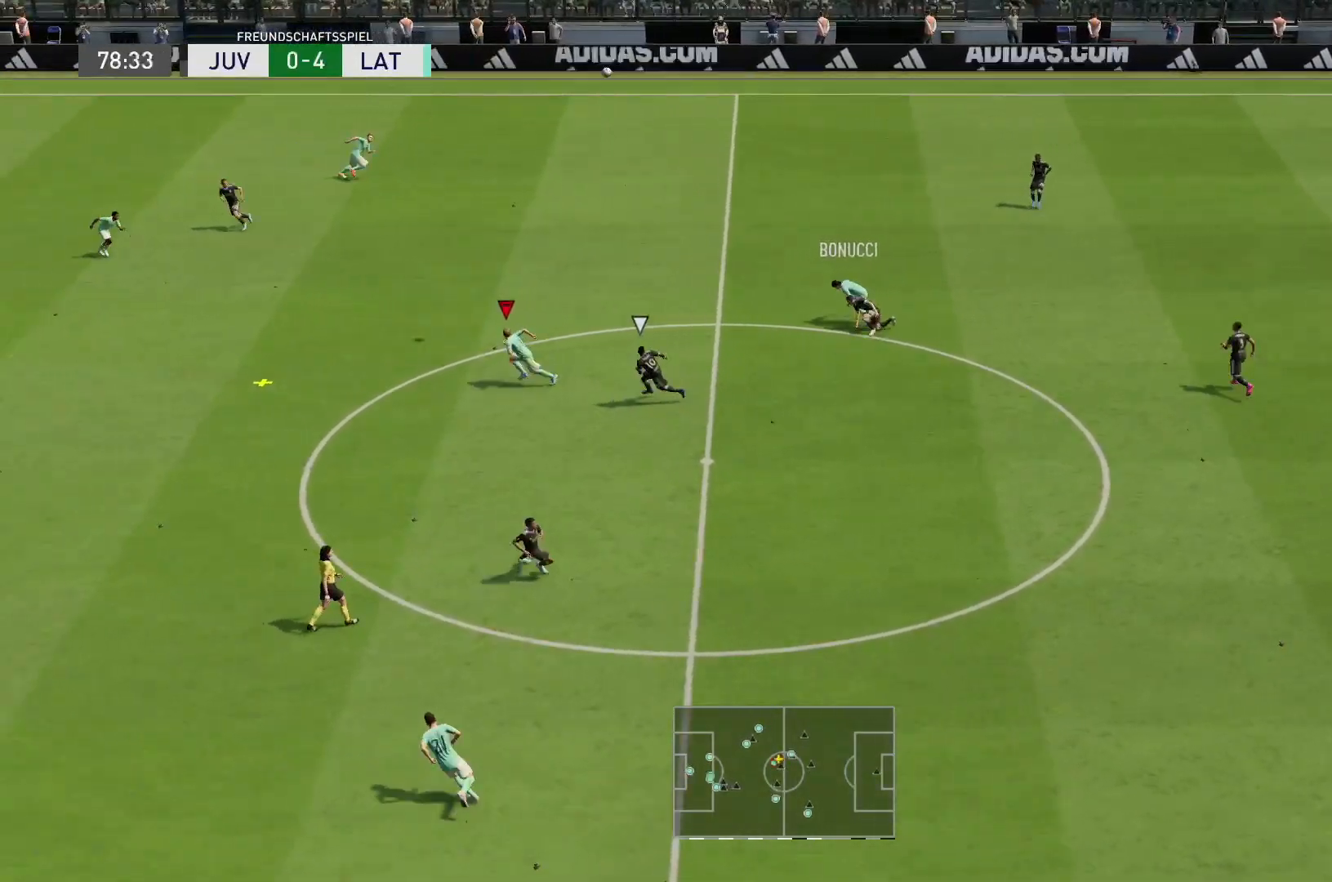
Gameplay with a controller (PlayStation layout); each line is a JSON object with the inputs held at the frame after it. "events" lists button and stick changes between this image and that frame as [ms after this image, input, new state], when the widget could be followed in between. Not read: L3 R3.
{"buttons": ["R2"], "left_stick": "up", "right_stick": "center", "events": [[50, "left_stick", "up-left"], [483, "left_stick", "up"]]}
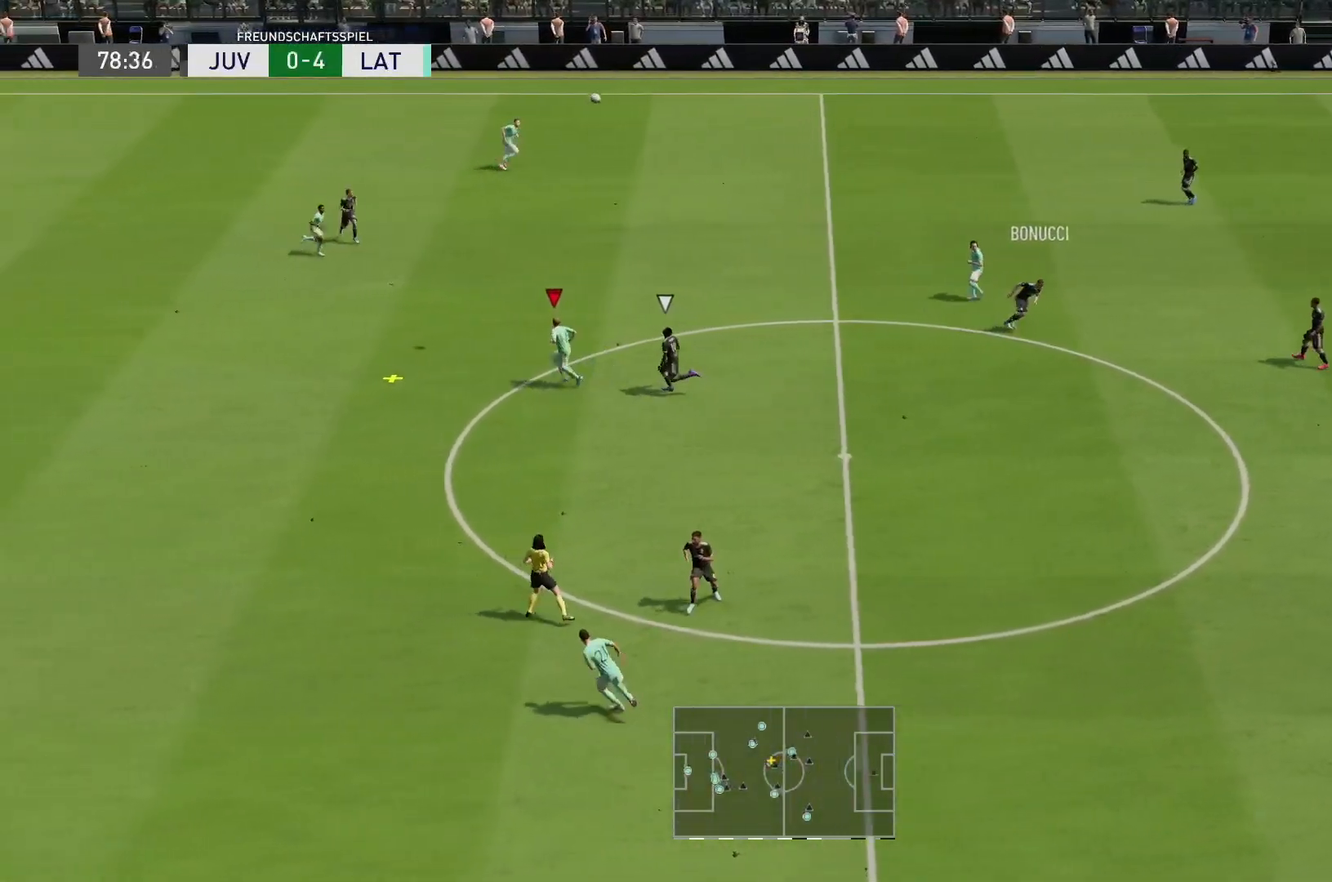
{"buttons": ["R2"], "left_stick": "up-right", "right_stick": "center", "events": [[50, "CROSS", "down"], [83, "R2", "up"], [83, "left_stick", "up-right"], [183, "CROSS", "up"], [433, "R2", "down"]]}
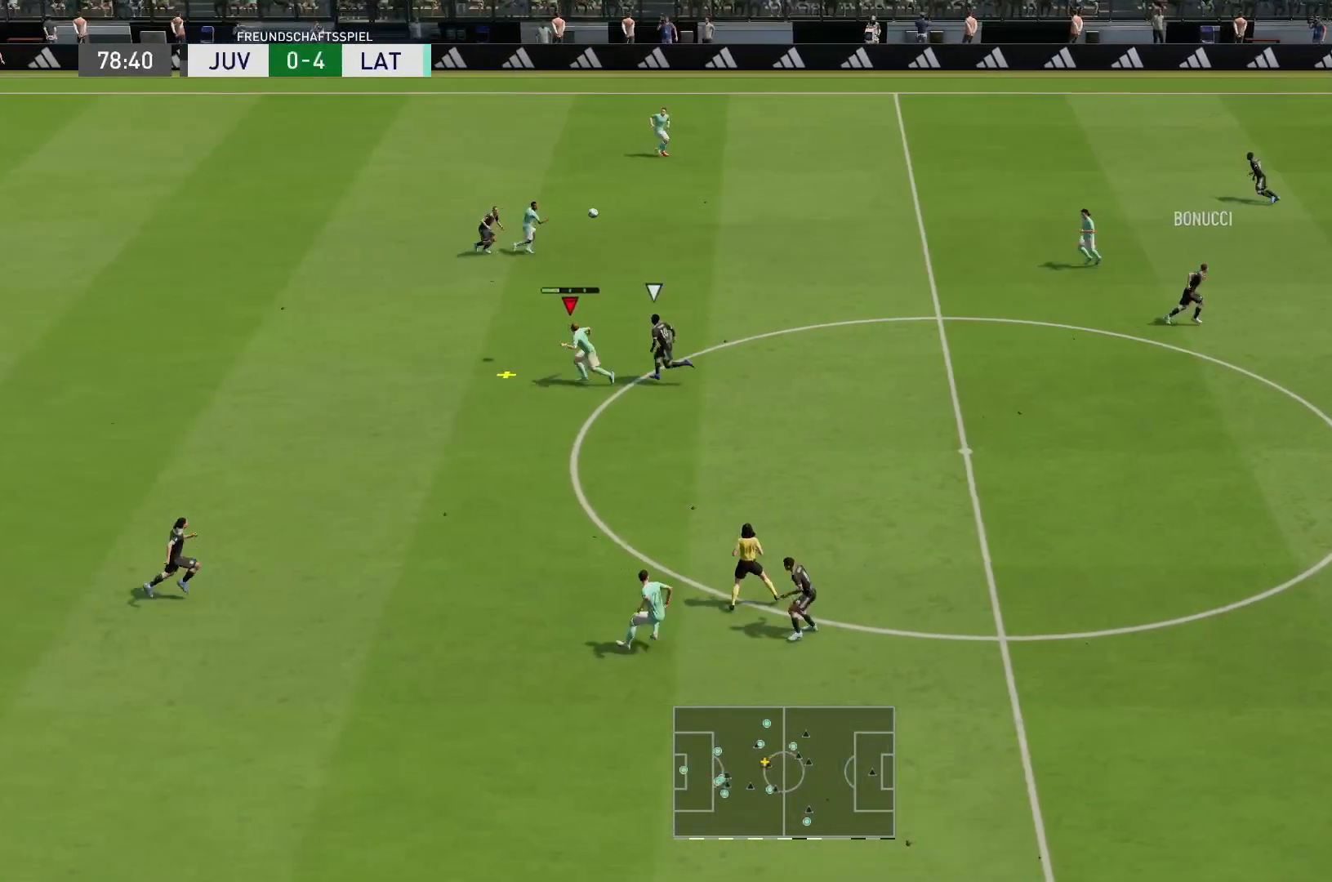
{"buttons": ["R2"], "left_stick": "up-right", "right_stick": "center", "events": []}
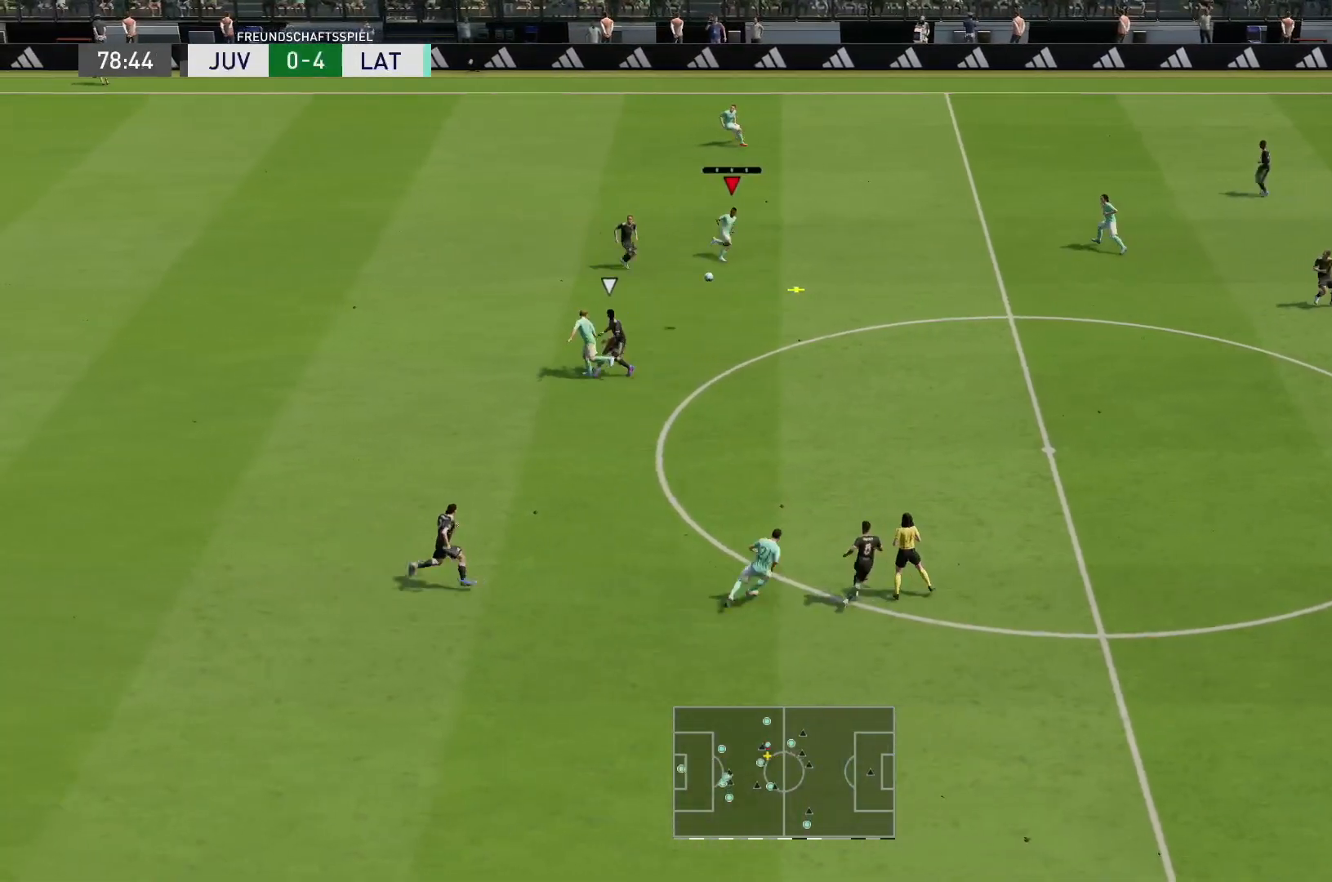
{"buttons": ["R2"], "left_stick": "right", "right_stick": "center", "events": [[167, "left_stick", "right"]]}
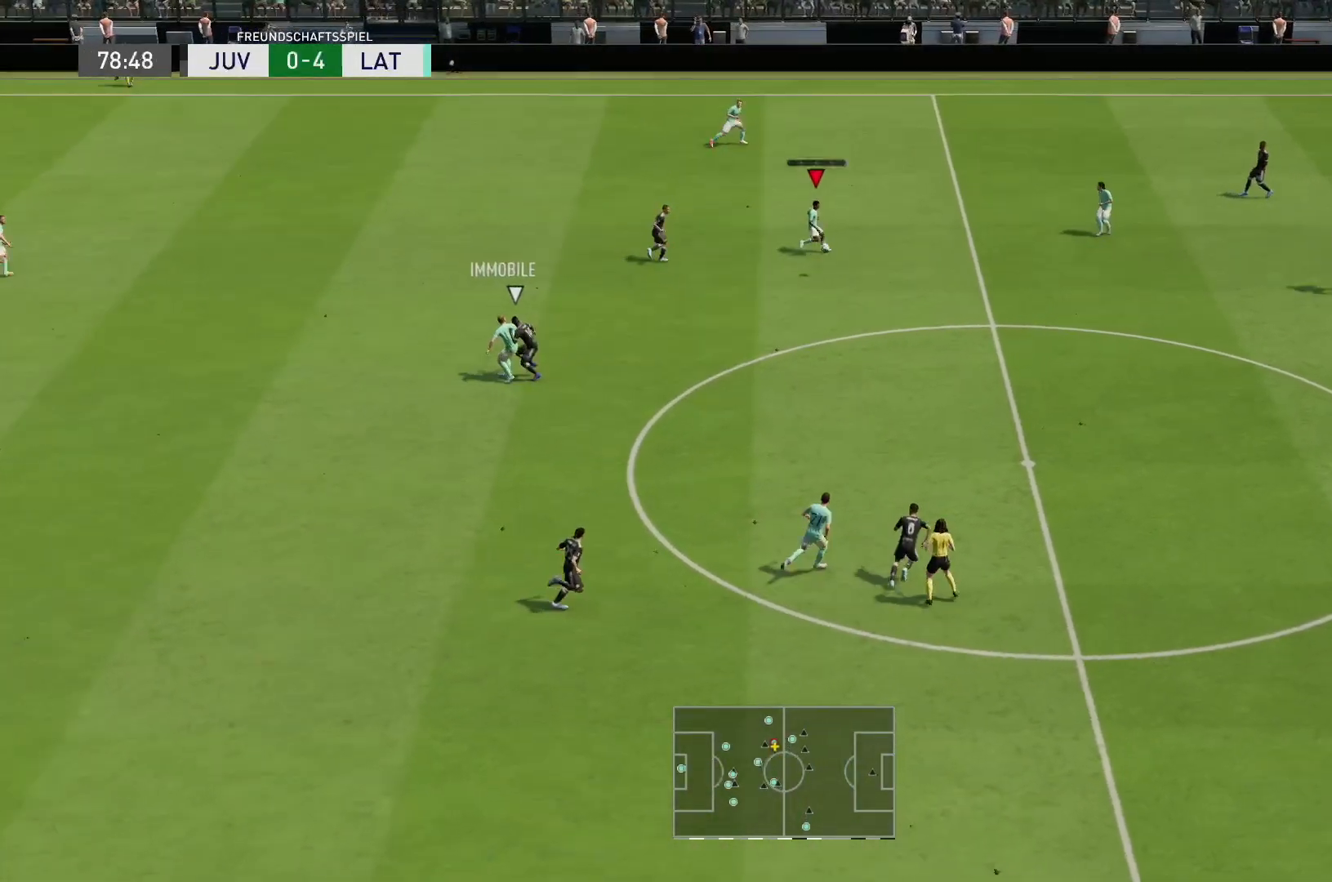
{"buttons": ["R2"], "left_stick": "down-right", "right_stick": "center", "events": [[100, "left_stick", "down-right"]]}
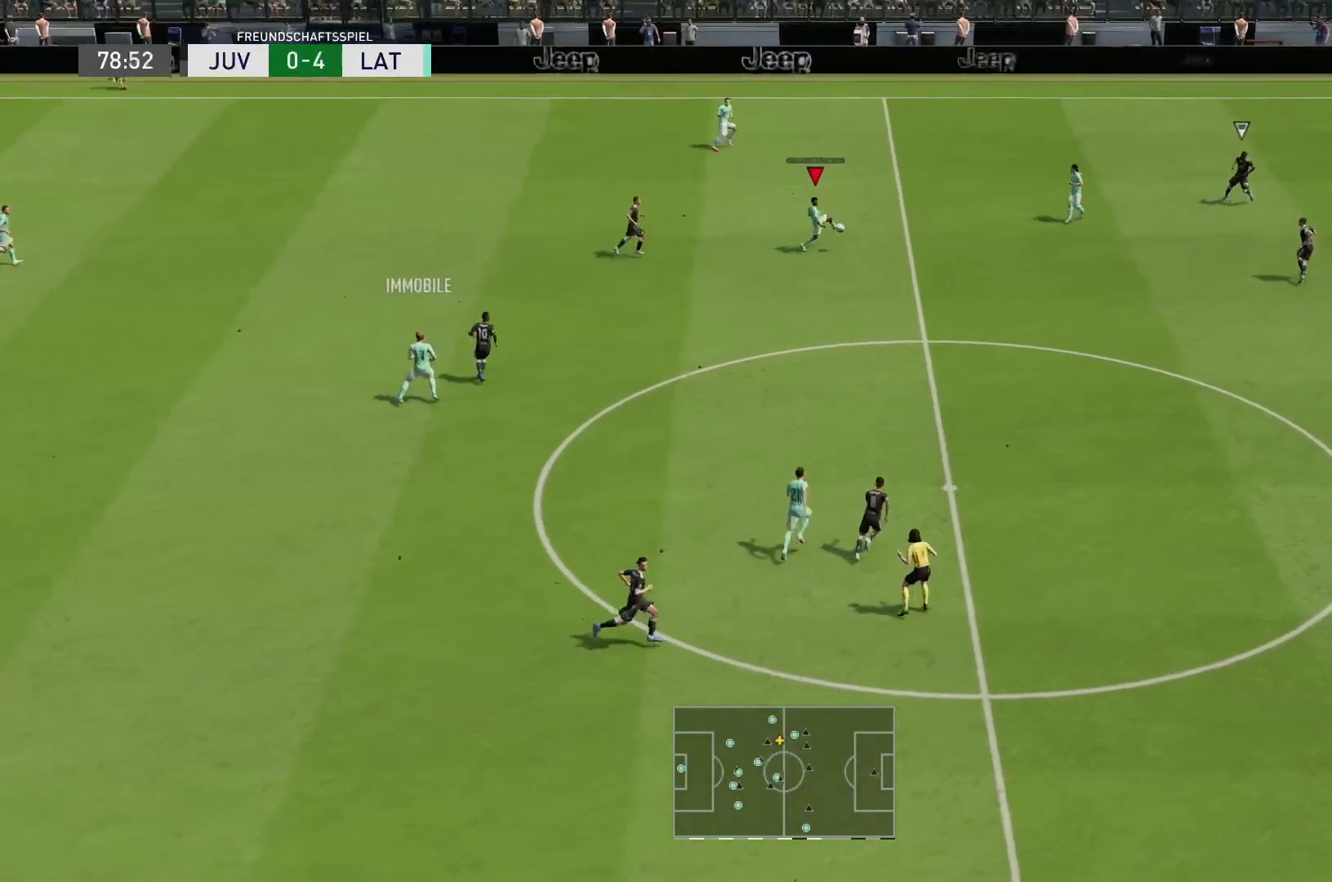
{"buttons": ["R2"], "left_stick": "down-right", "right_stick": "center", "events": []}
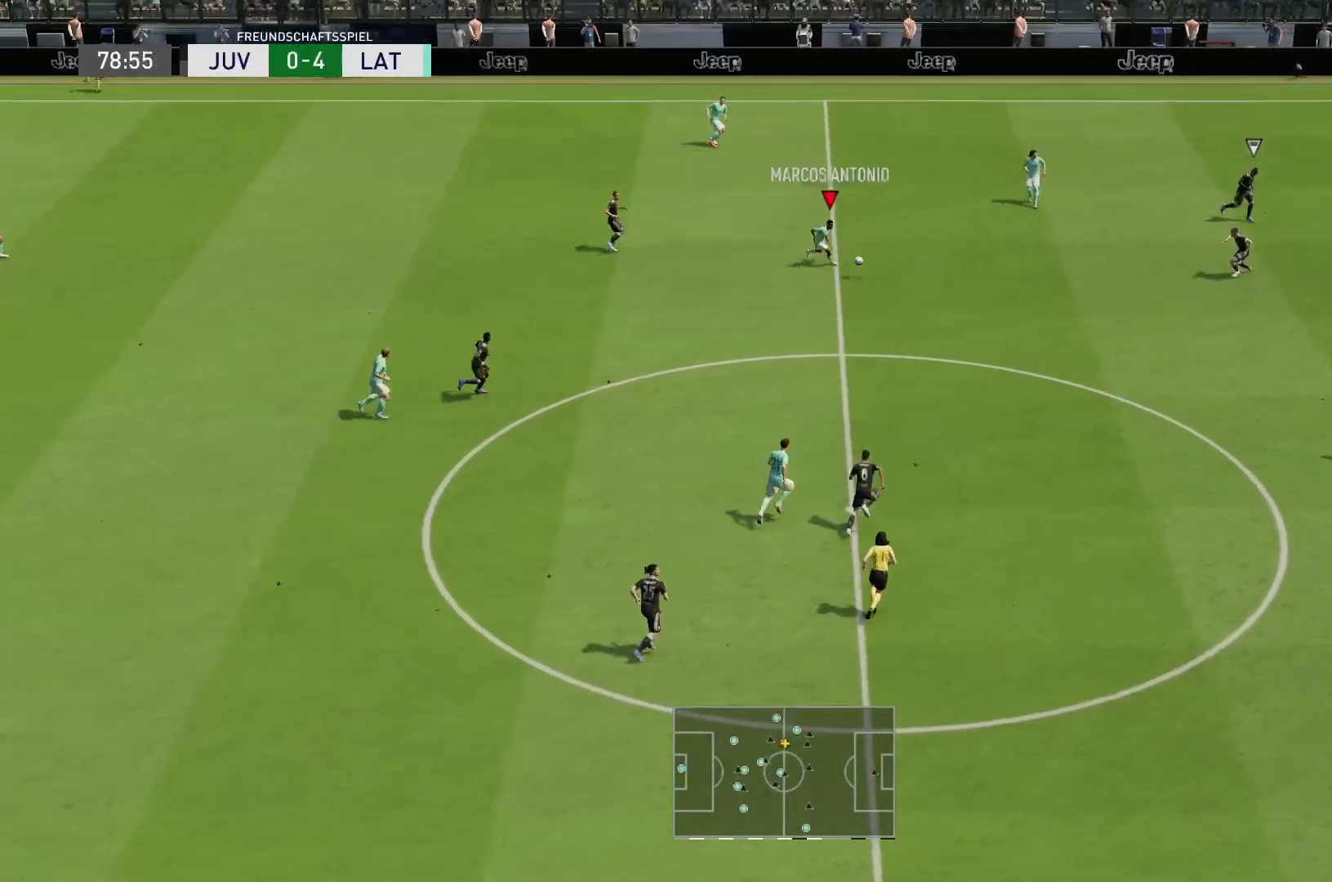
{"buttons": [], "left_stick": "up-right", "right_stick": "center", "events": [[417, "left_stick", "up-right"], [483, "R2", "up"]]}
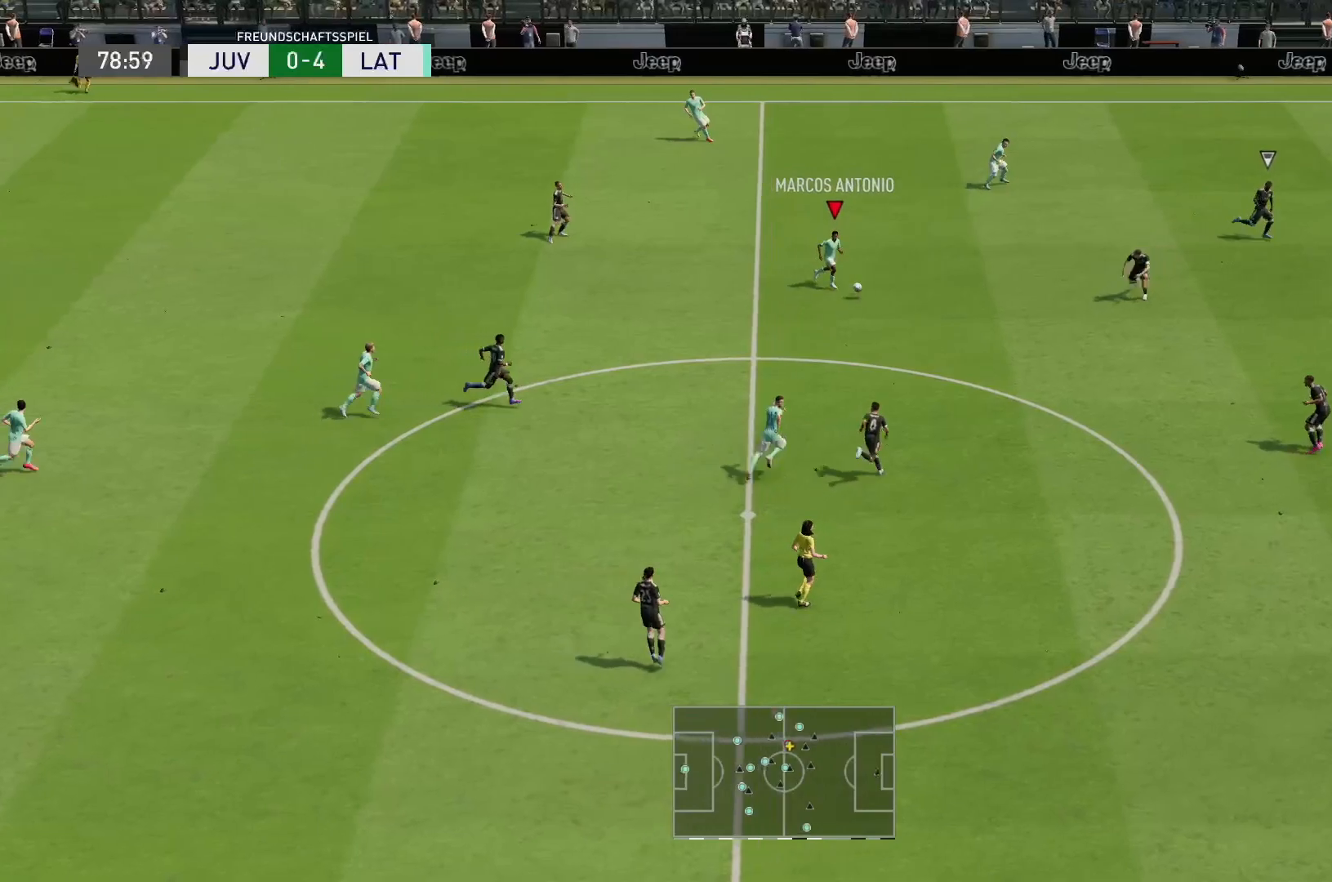
{"buttons": [], "left_stick": "up-right", "right_stick": "center", "events": [[117, "CROSS", "down"], [217, "CROSS", "up"]]}
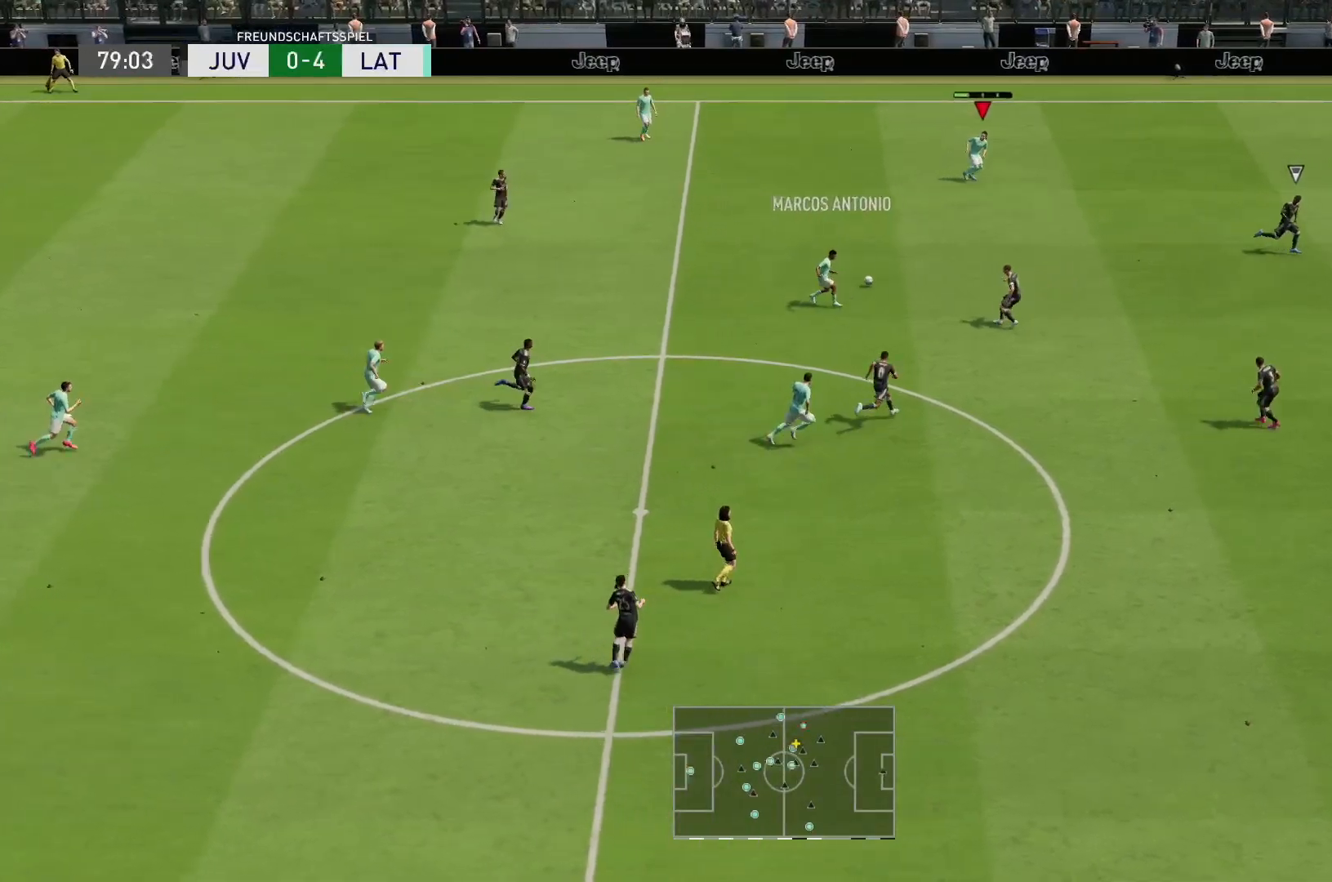
{"buttons": [], "left_stick": "down-right", "right_stick": "center", "events": [[300, "left_stick", "right"], [400, "left_stick", "down-right"]]}
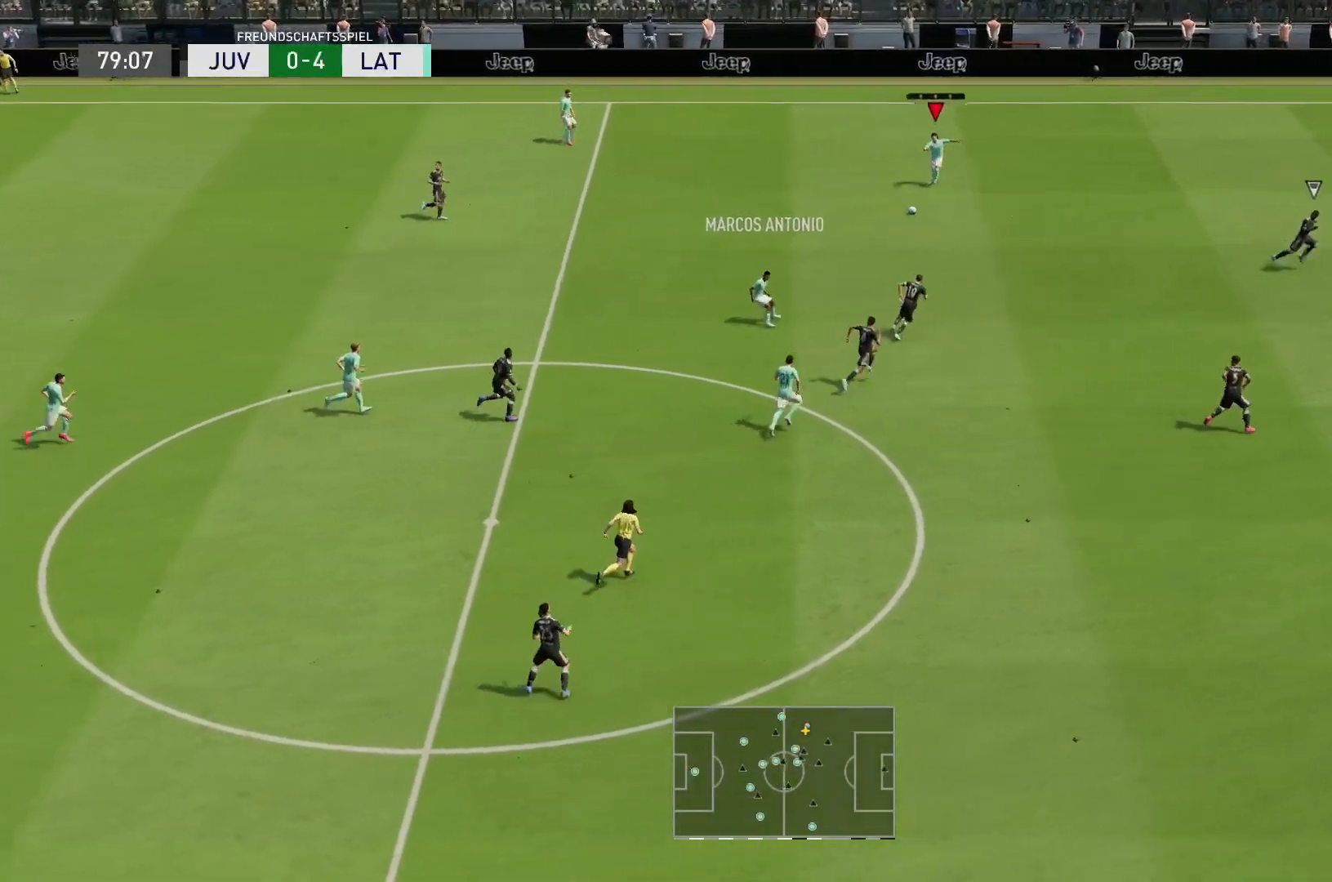
{"buttons": ["R2"], "left_stick": "right", "right_stick": "center", "events": [[200, "left_stick", "right"], [417, "R2", "down"]]}
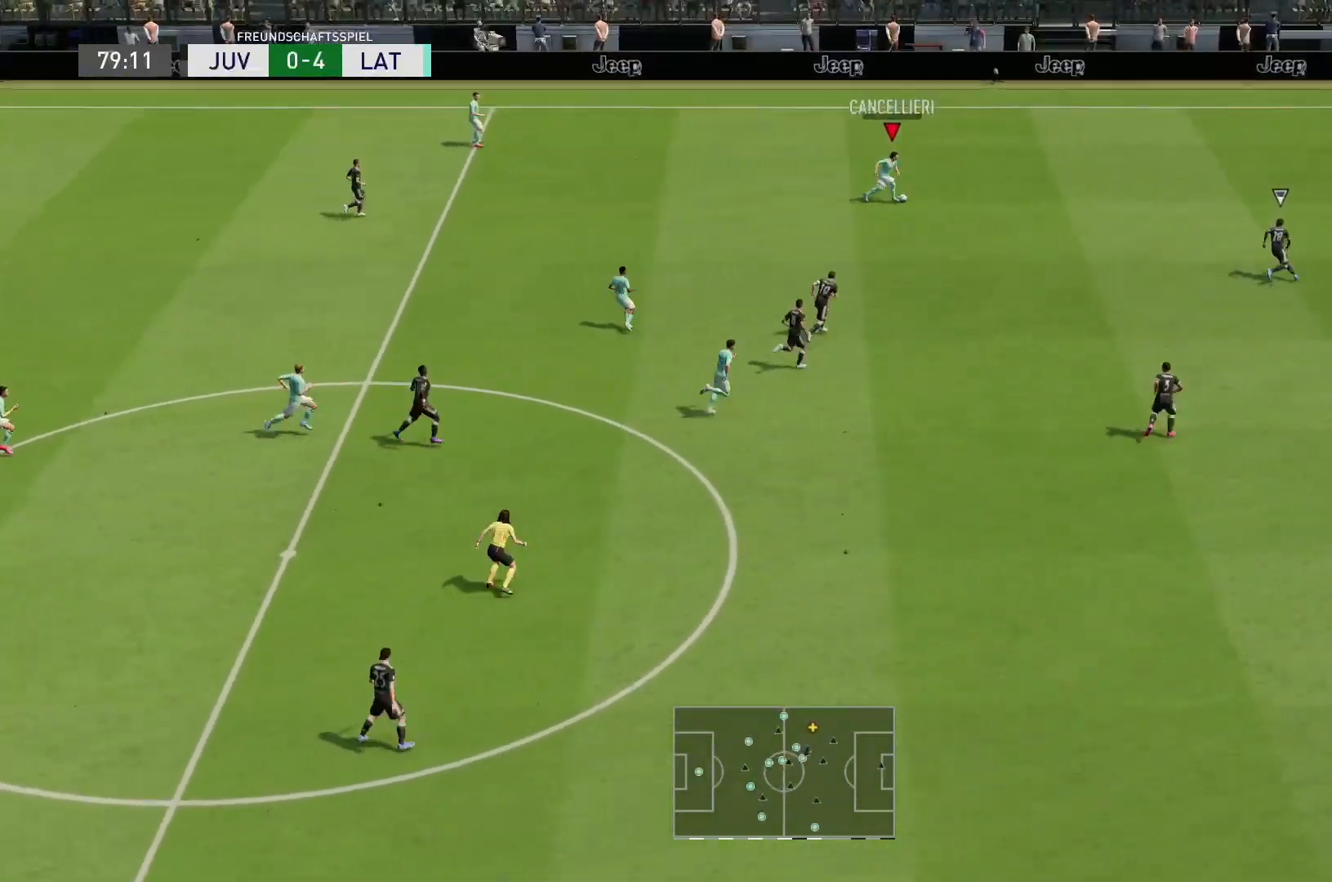
{"buttons": ["R2"], "left_stick": "right", "right_stick": "center", "events": []}
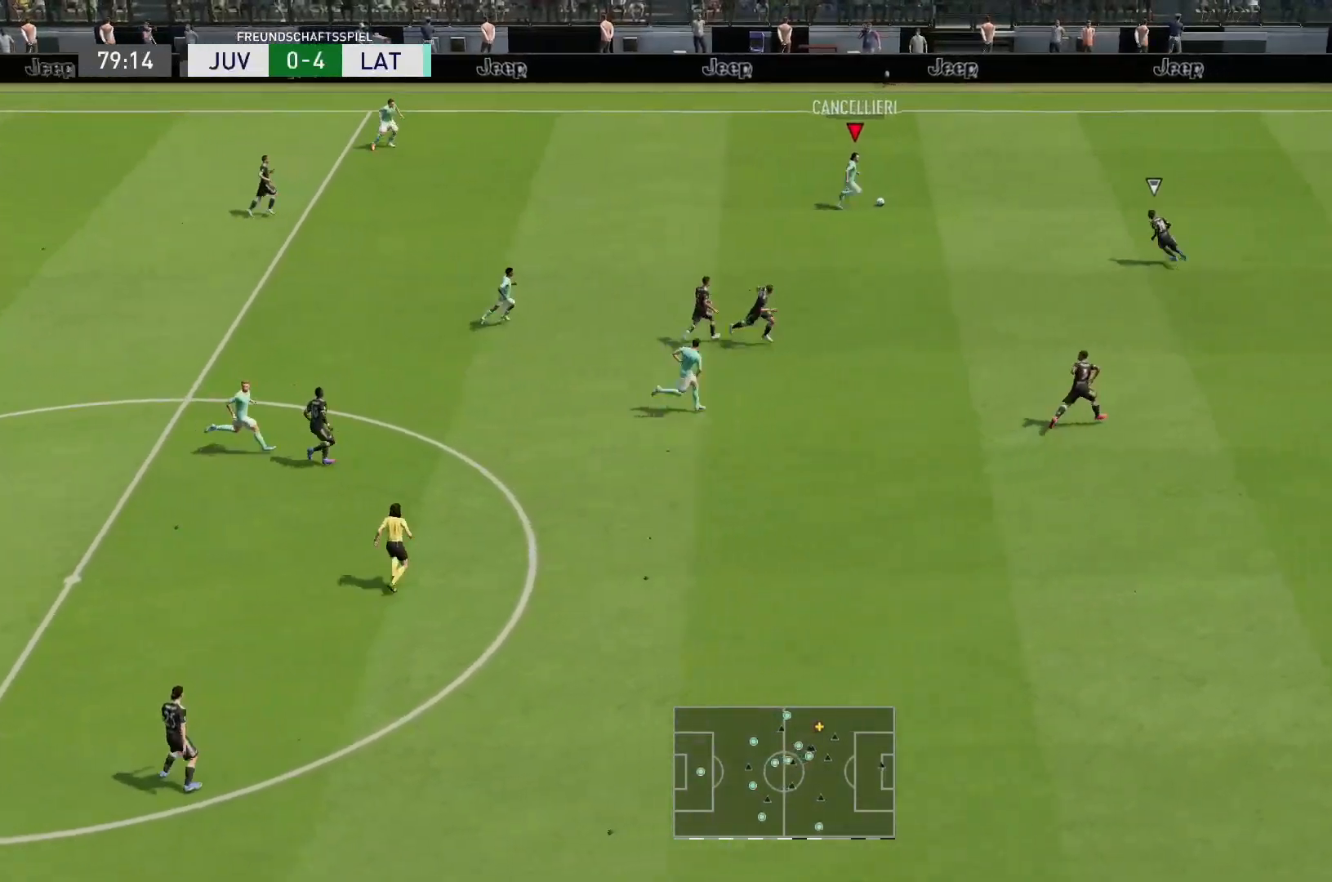
{"buttons": ["R2"], "left_stick": "up-right", "right_stick": "center", "events": [[83, "left_stick", "up-right"], [317, "R2", "up"], [500, "R2", "down"]]}
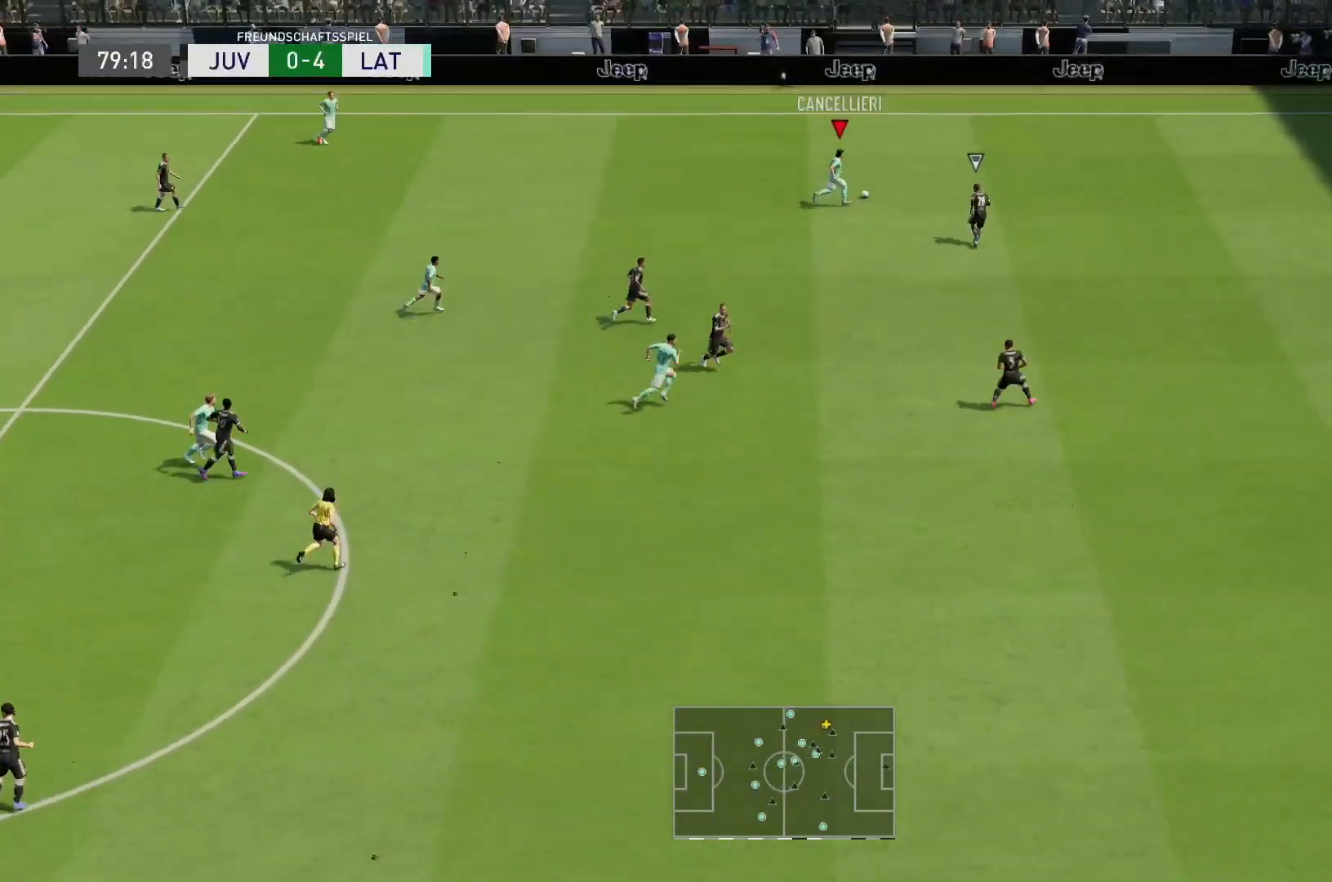
{"buttons": ["R2"], "left_stick": "up-right", "right_stick": "center", "events": []}
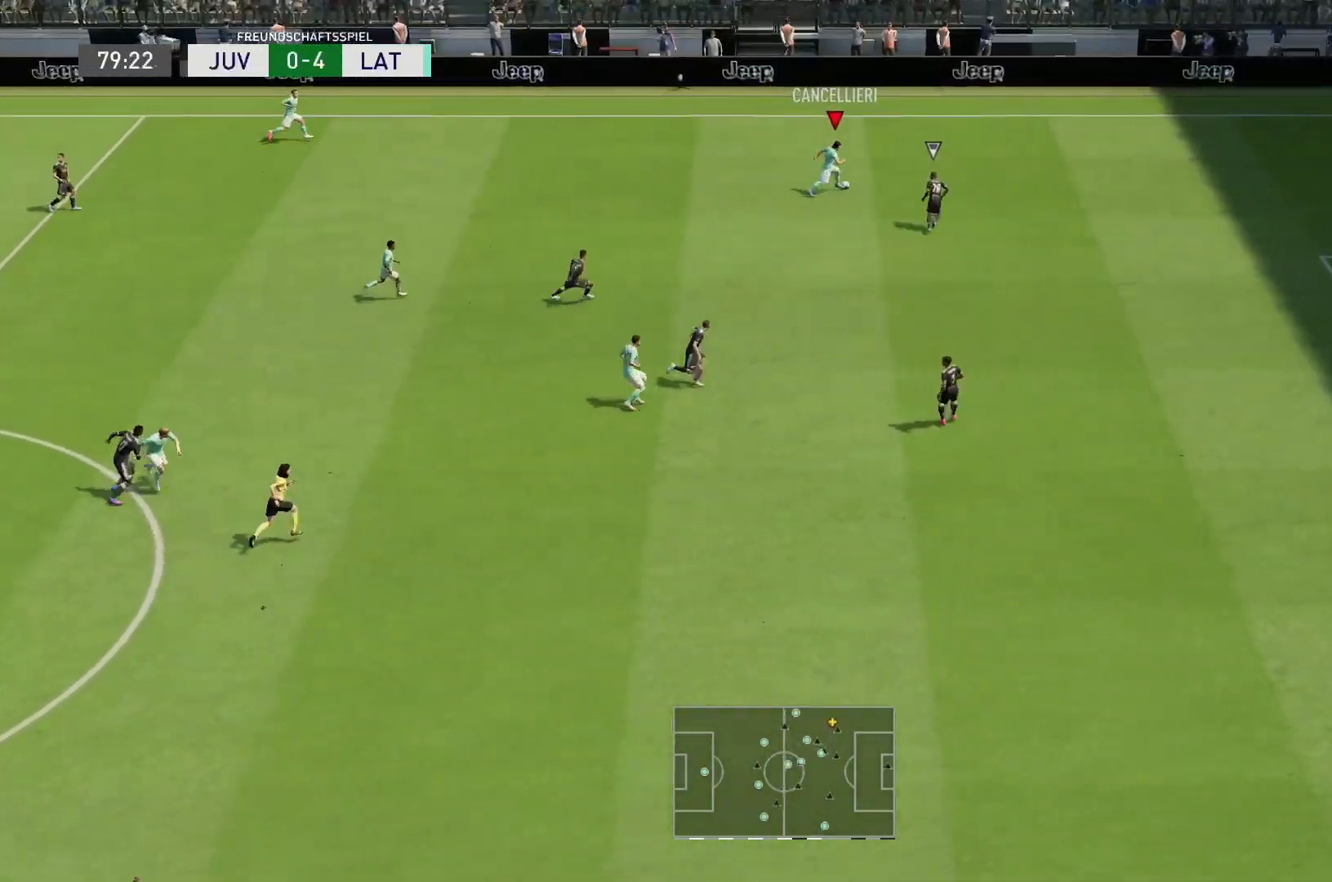
{"buttons": ["R2"], "left_stick": "up-right", "right_stick": "center", "events": []}
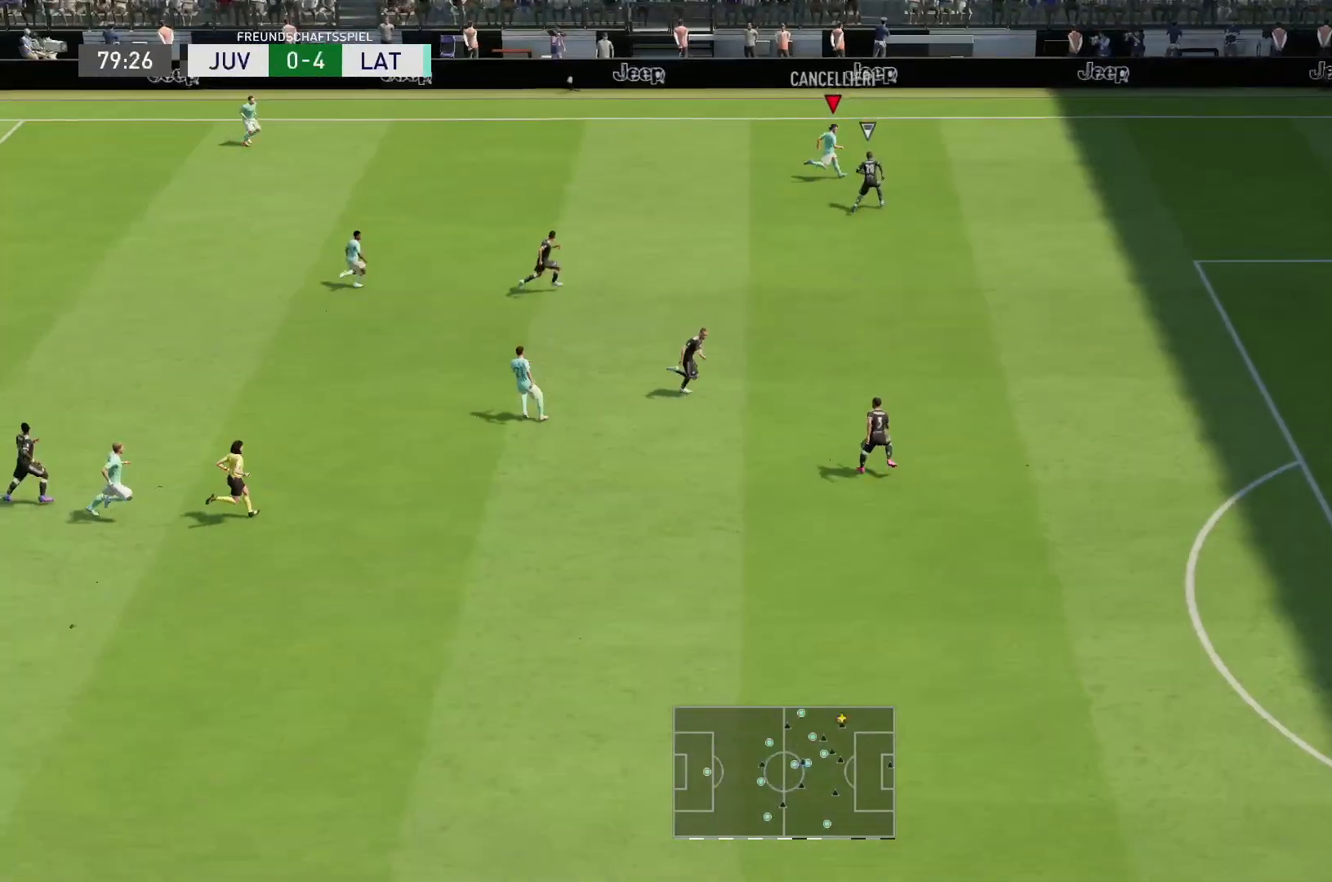
{"buttons": ["R2"], "left_stick": "right", "right_stick": "center", "events": [[200, "left_stick", "right"]]}
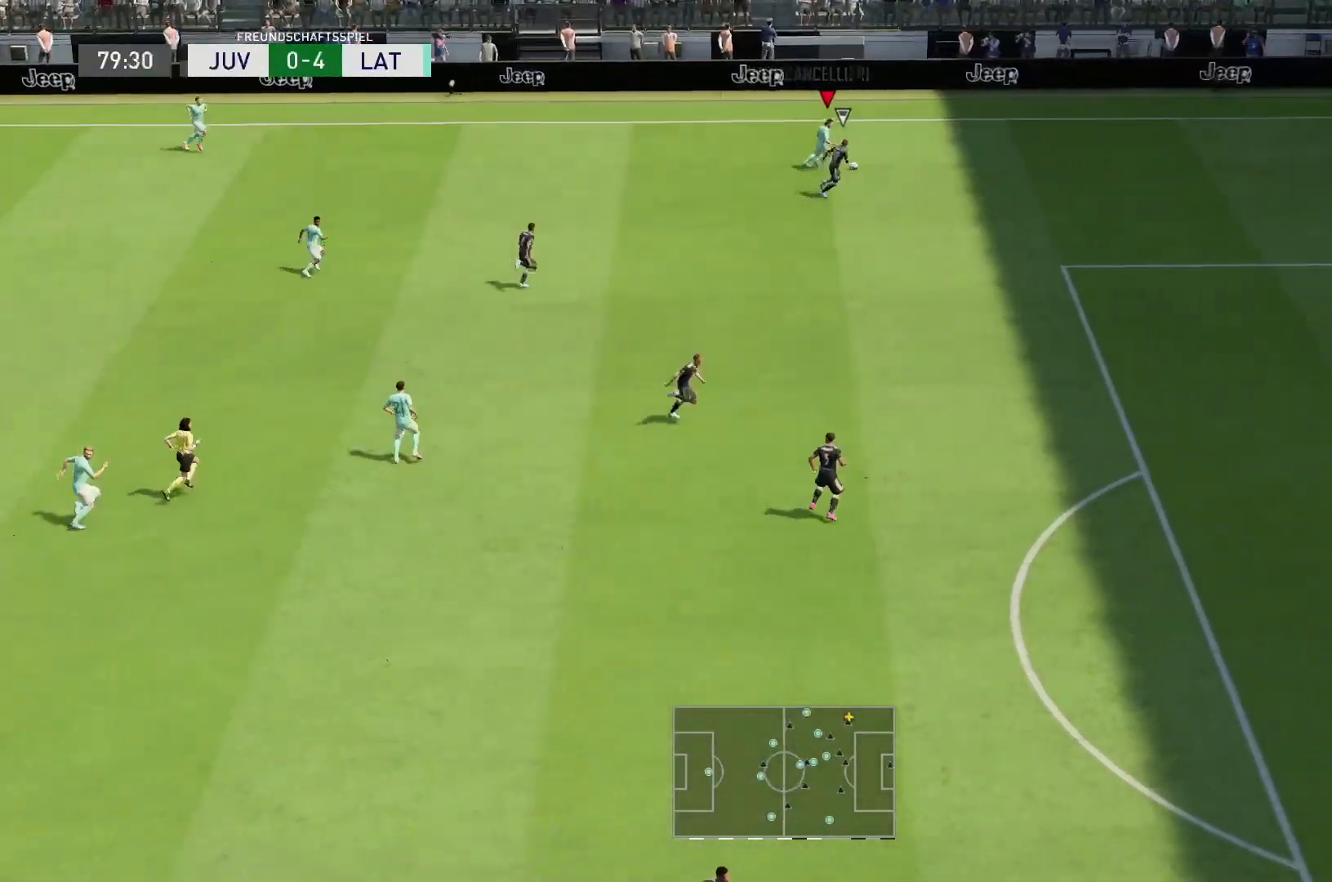
{"buttons": ["R2"], "left_stick": "up-right", "right_stick": "center", "events": [[433, "left_stick", "up-right"]]}
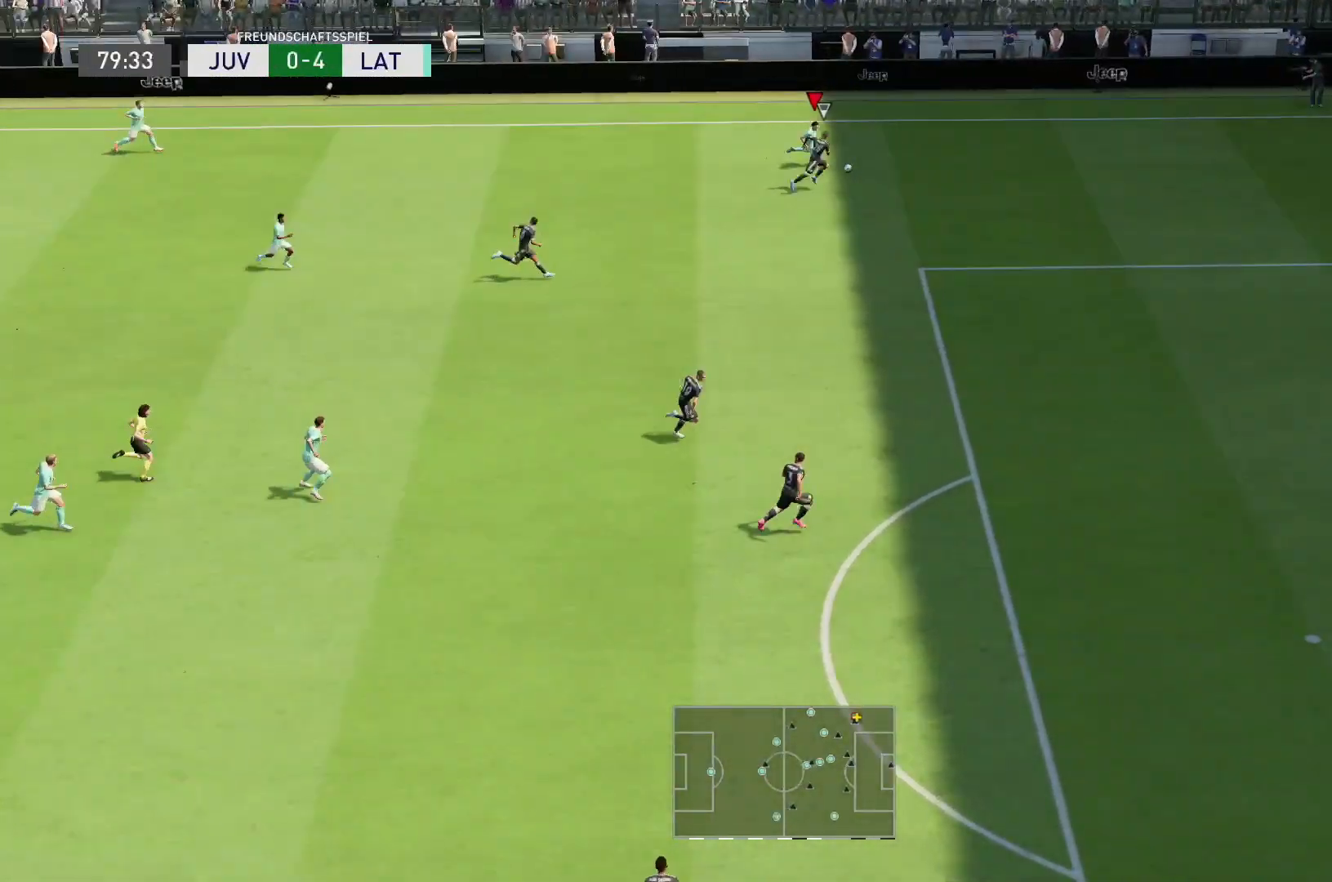
{"buttons": ["R2"], "left_stick": "up-right", "right_stick": "center", "events": []}
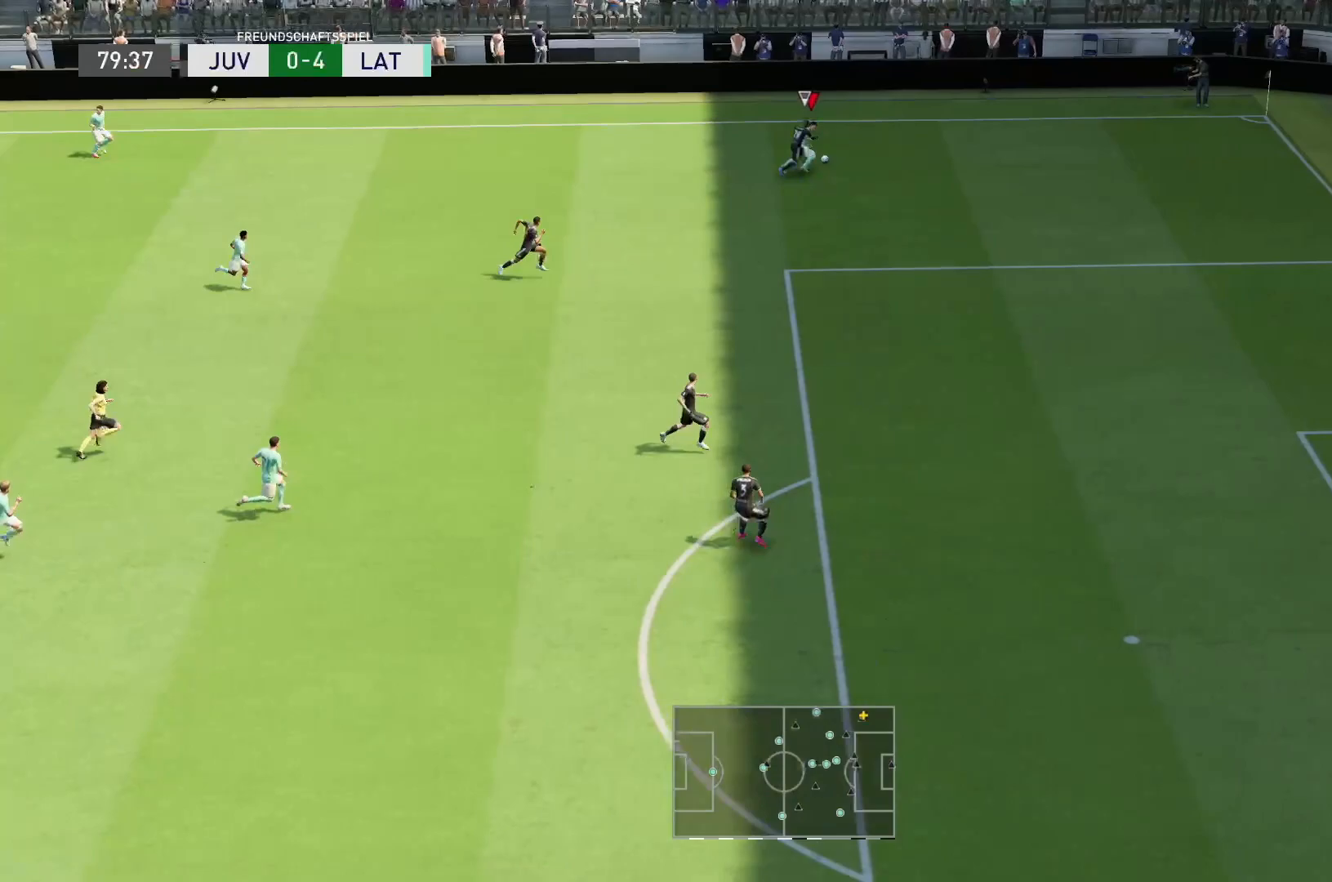
{"buttons": [], "left_stick": "up", "right_stick": "center", "events": [[283, "left_stick", "right"], [367, "R2", "up"], [417, "left_stick", "up"]]}
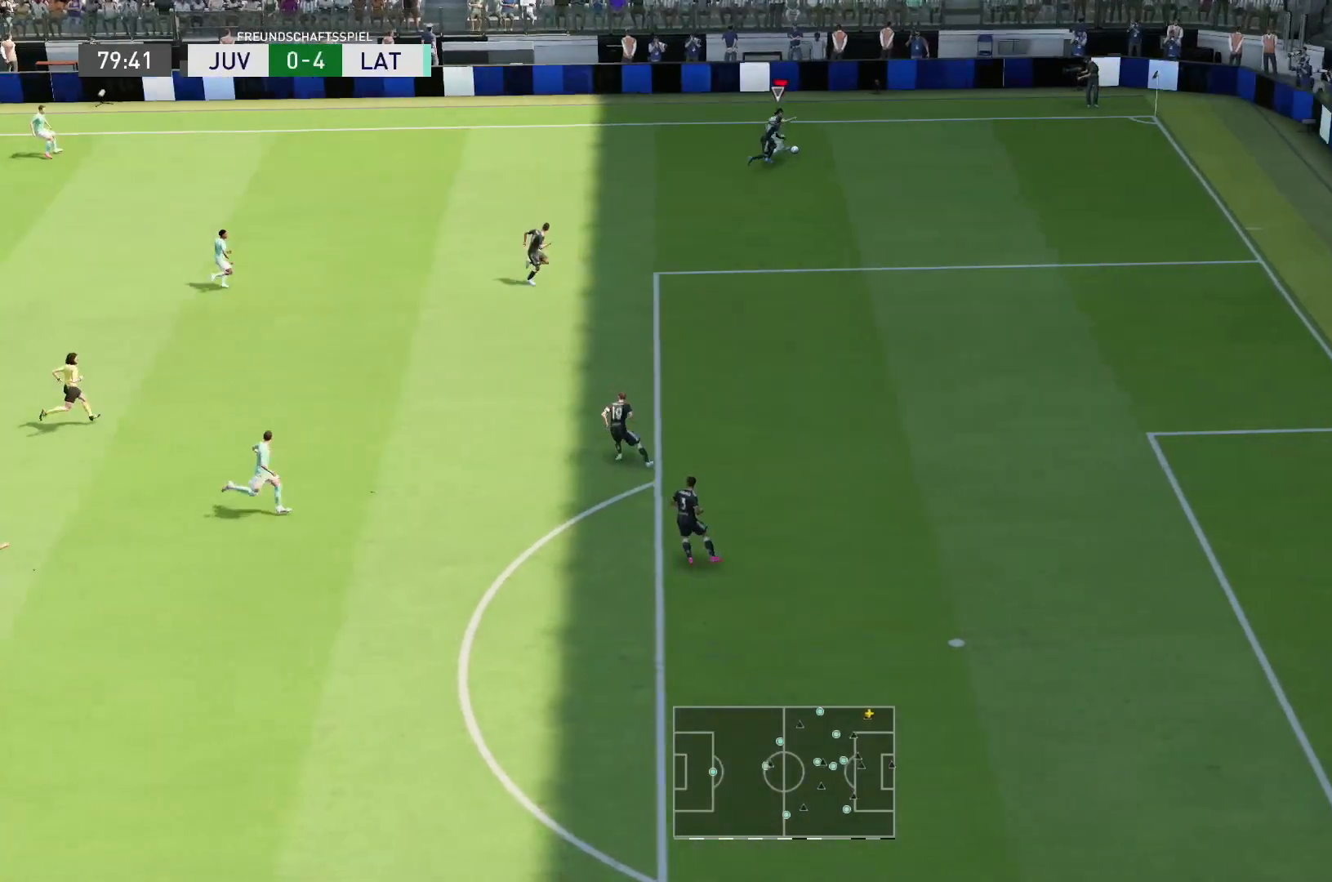
{"buttons": [], "left_stick": "left", "right_stick": "center", "events": [[17, "left_stick", "center"], [167, "left_stick", "left"]]}
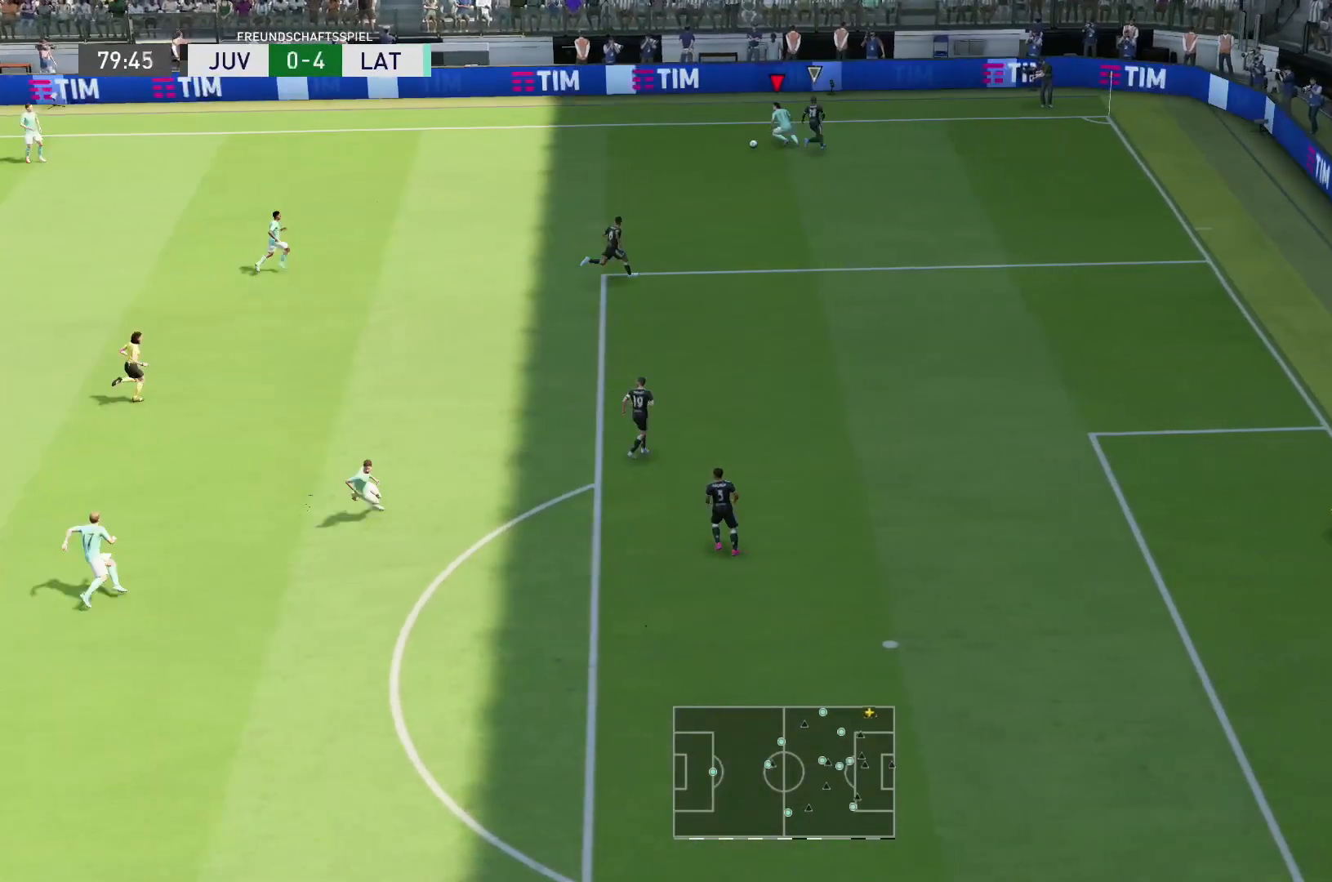
{"buttons": [], "left_stick": "down-left", "right_stick": "center", "events": [[50, "left_stick", "down-left"], [200, "CROSS", "down"], [333, "CROSS", "up"]]}
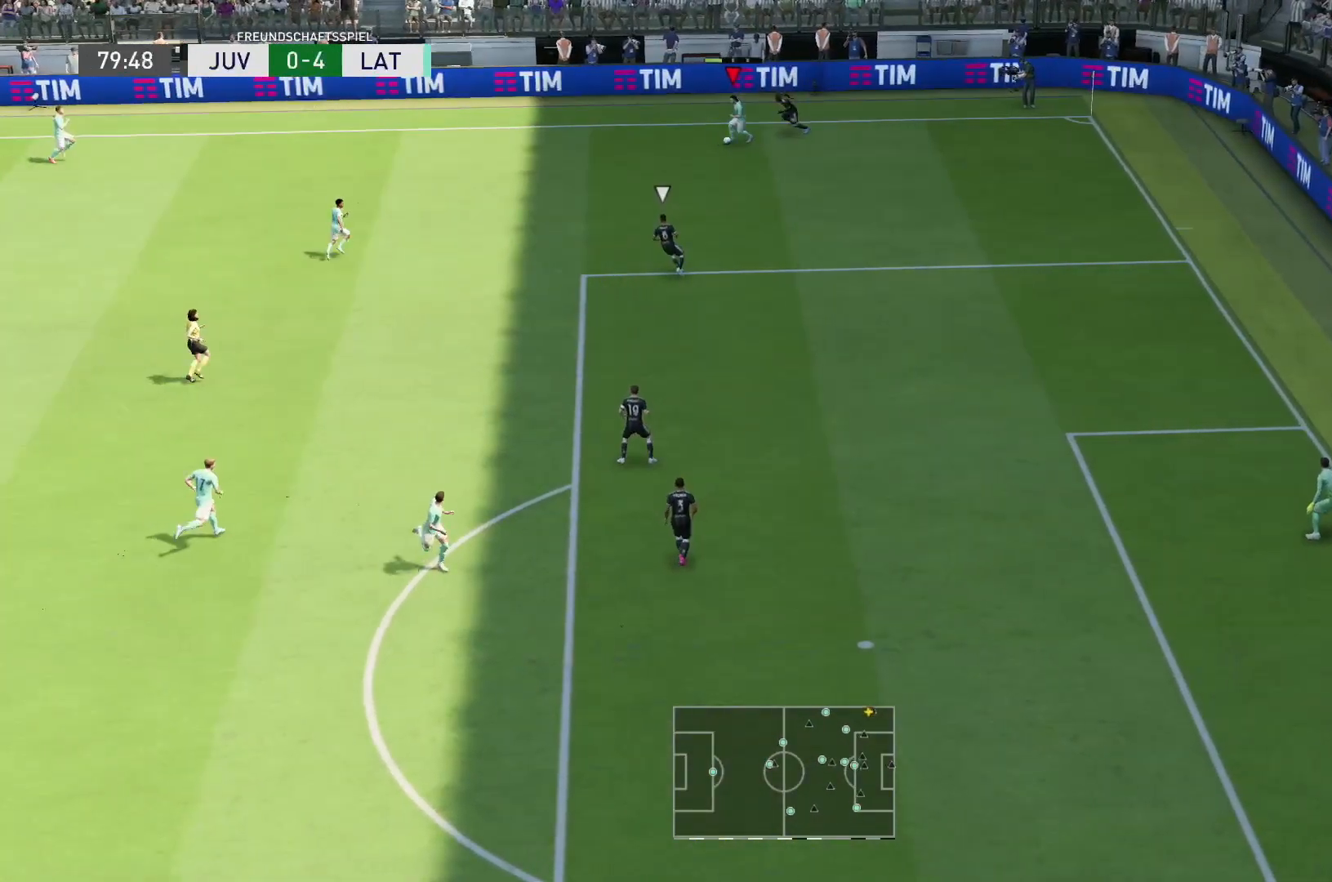
{"buttons": [], "left_stick": "down", "right_stick": "center", "events": [[83, "left_stick", "down"]]}
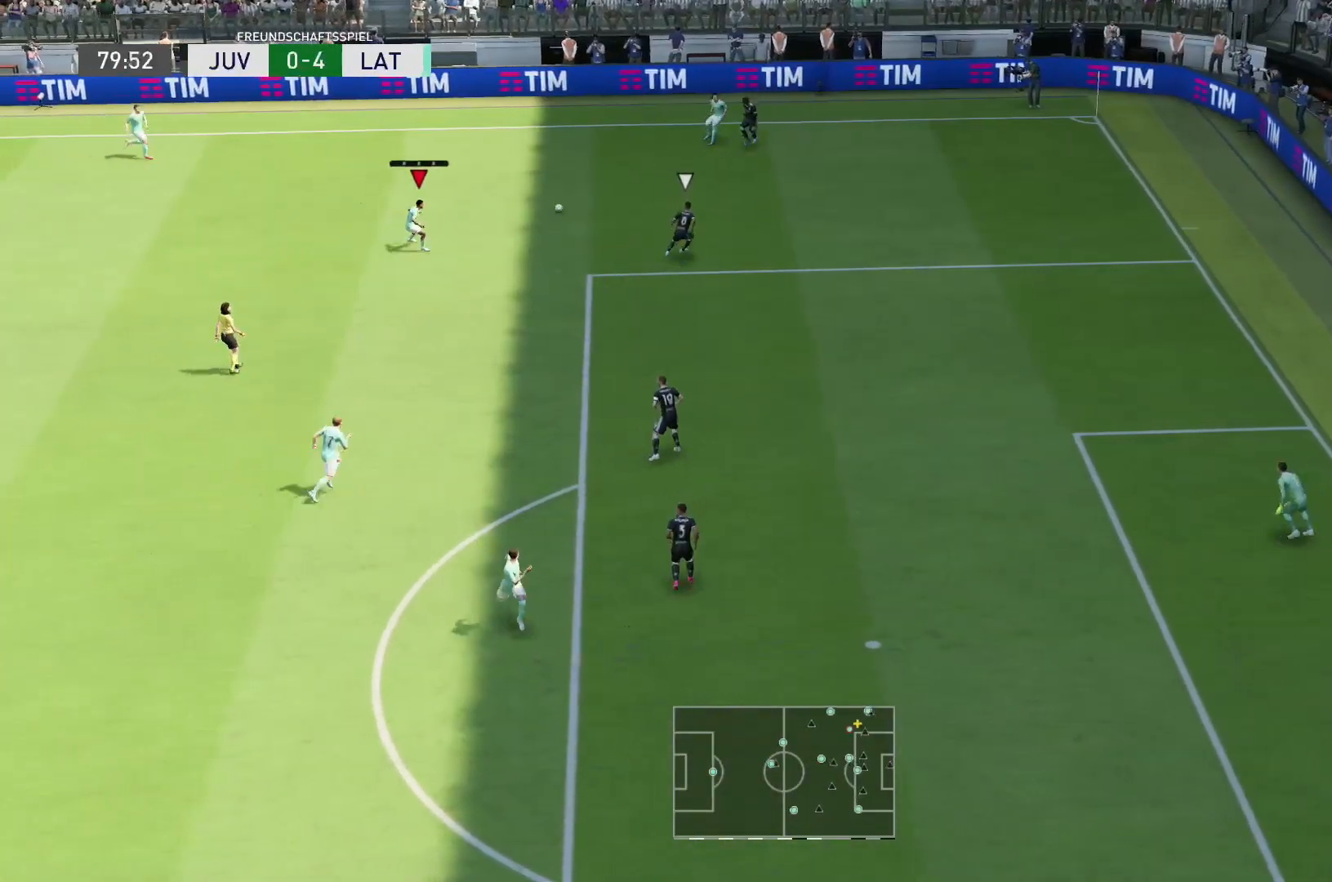
{"buttons": [], "left_stick": "down", "right_stick": "center", "events": []}
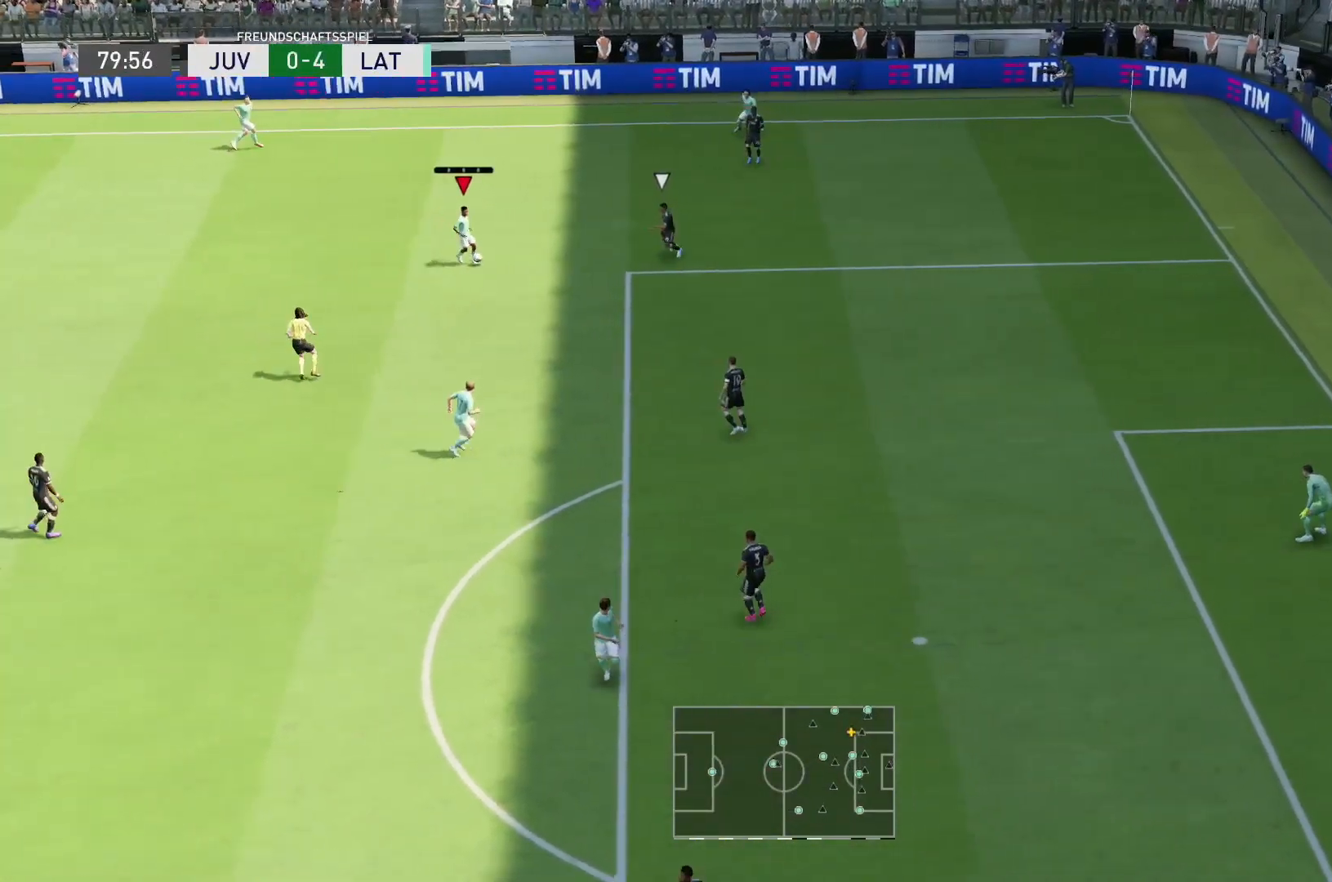
{"buttons": [], "left_stick": "down", "right_stick": "center", "events": [[17, "CROSS", "down"], [117, "CROSS", "up"]]}
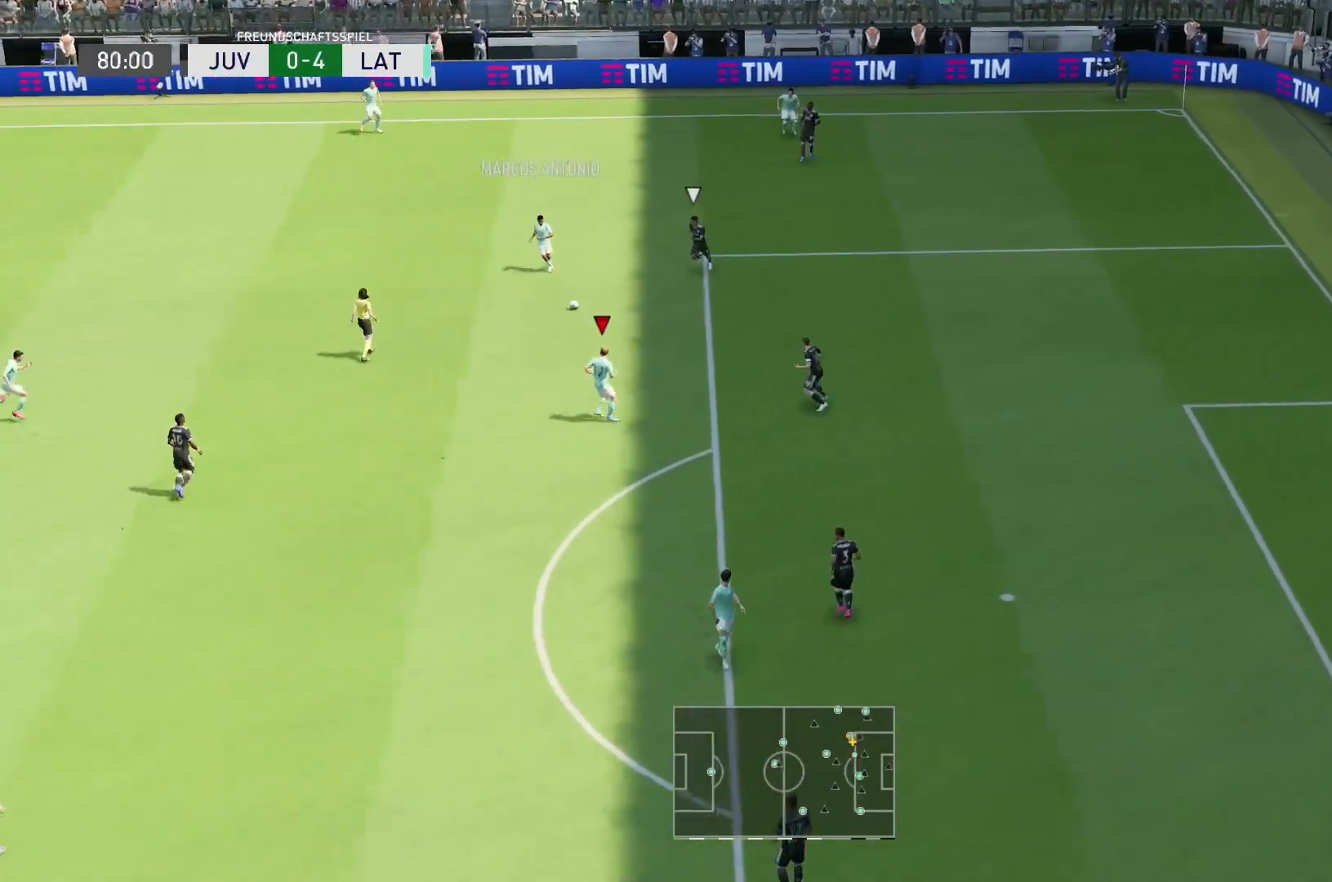
{"buttons": [], "left_stick": "down", "right_stick": "center", "events": []}
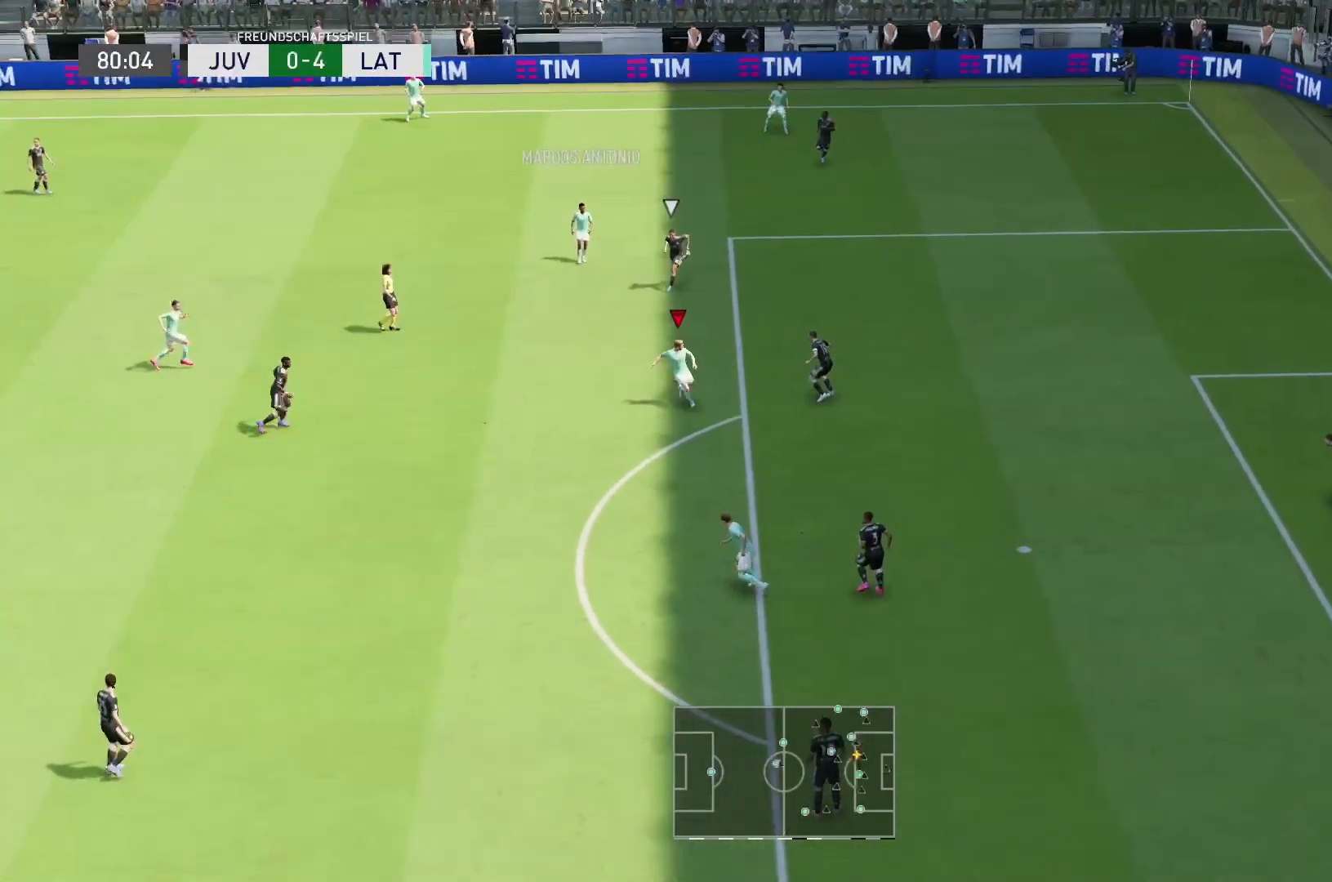
{"buttons": [], "left_stick": "up-left", "right_stick": "center", "events": [[117, "left_stick", "down-left"], [433, "left_stick", "up-left"]]}
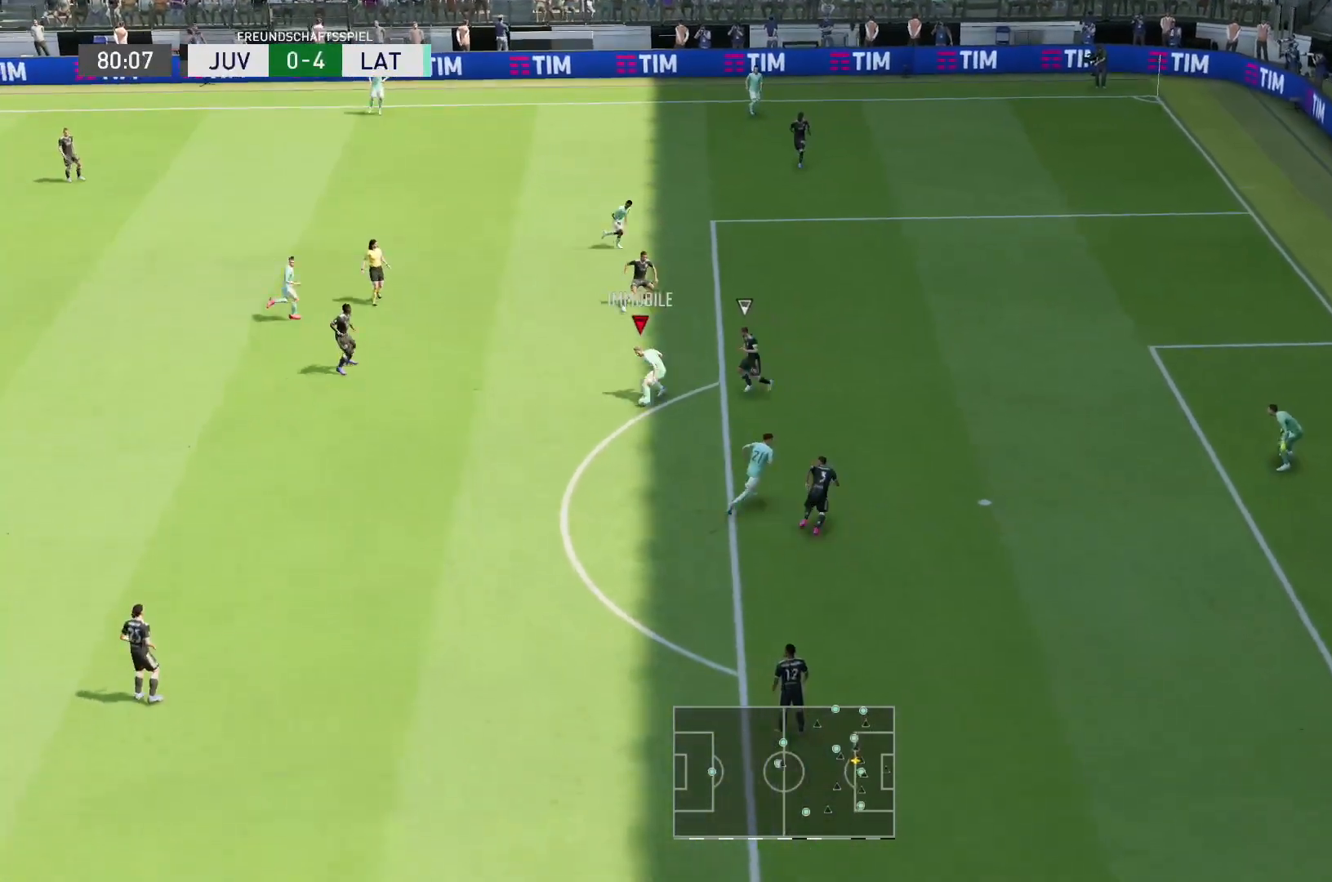
{"buttons": [], "left_stick": "up-right", "right_stick": "center", "events": [[67, "left_stick", "up-right"]]}
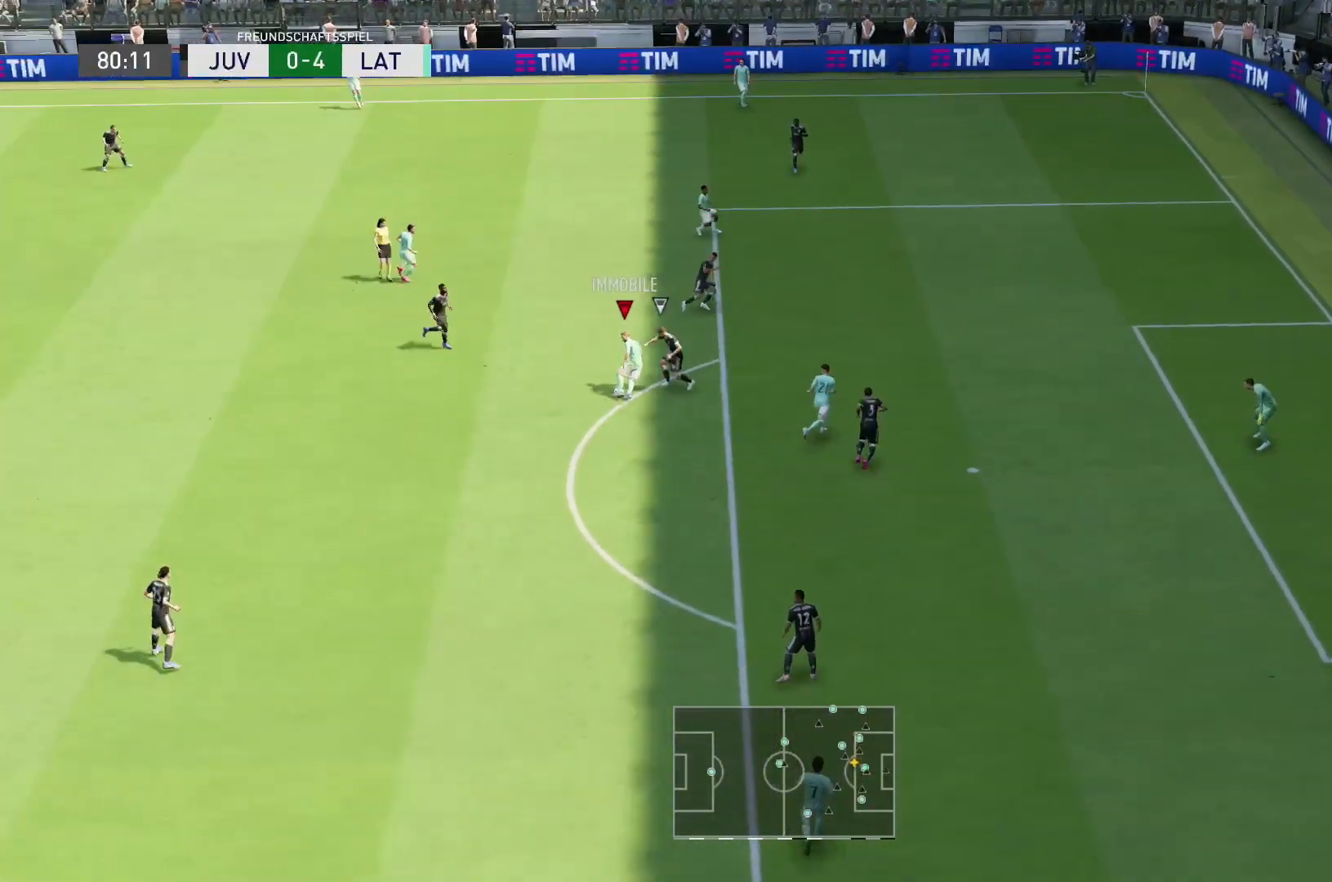
{"buttons": [], "left_stick": "up", "right_stick": "center", "events": [[183, "left_stick", "up-left"], [450, "left_stick", "up"]]}
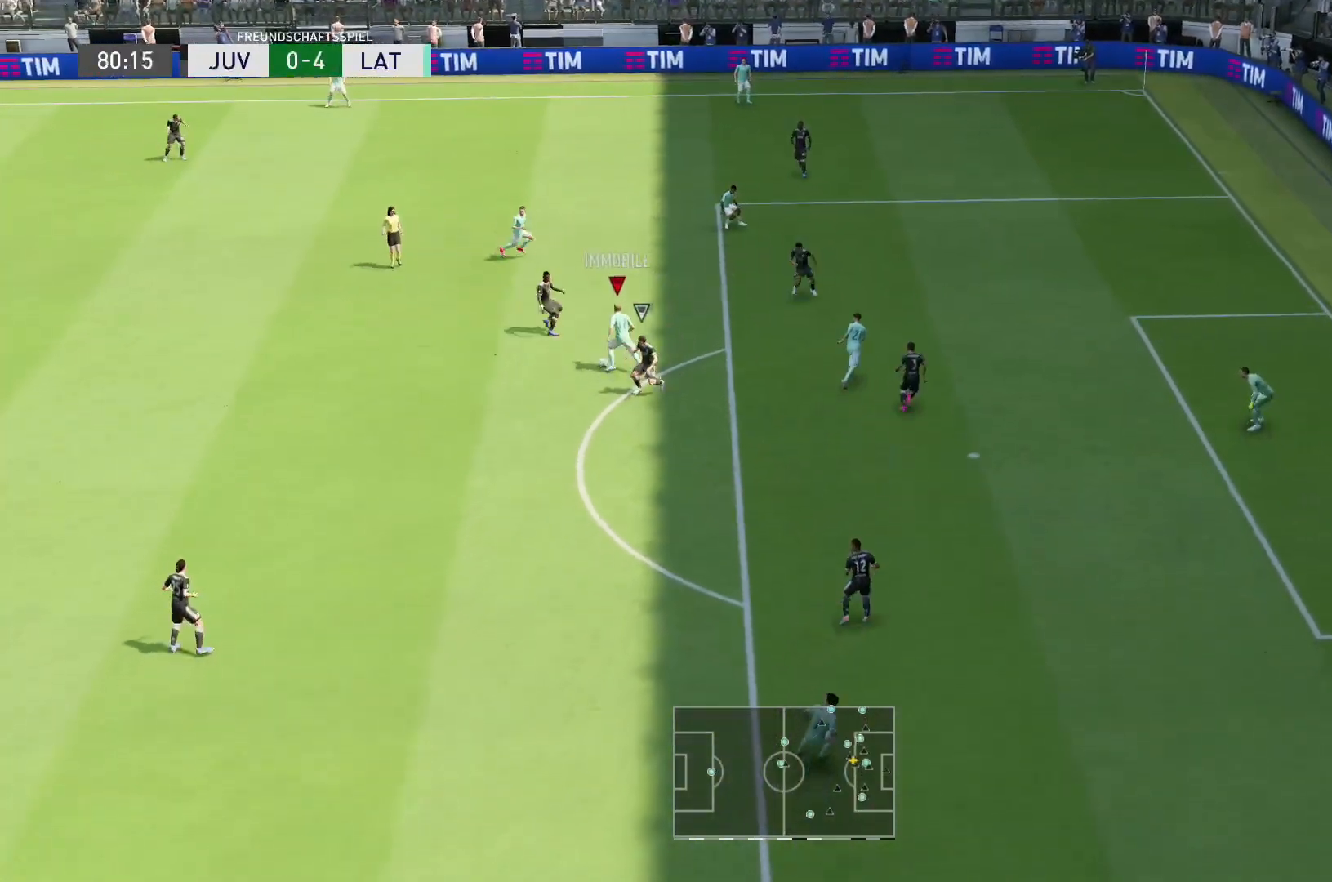
{"buttons": [], "left_stick": "up-right", "right_stick": "center", "events": [[217, "left_stick", "up-right"], [350, "CROSS", "down"], [483, "CROSS", "up"]]}
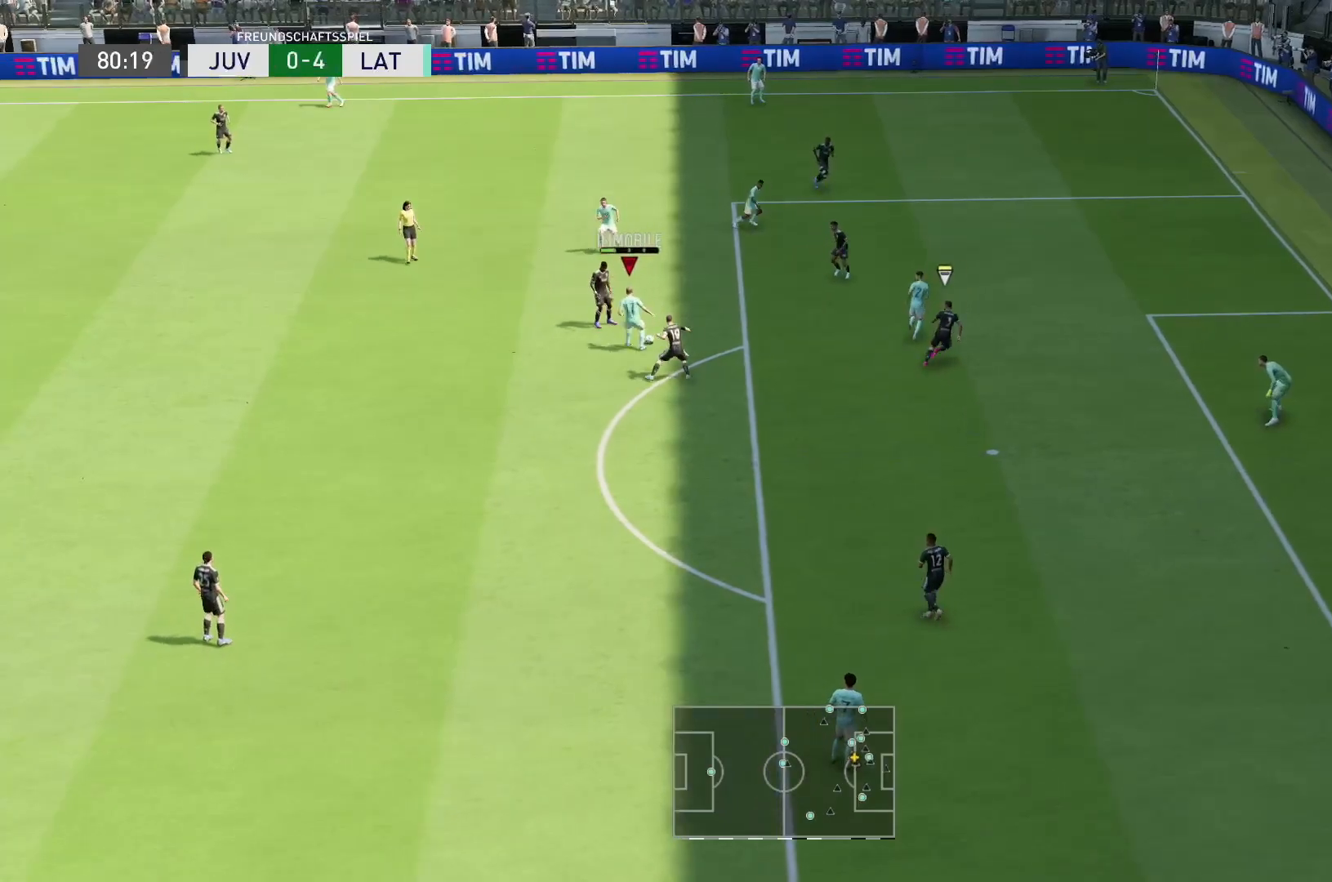
{"buttons": [], "left_stick": "down-right", "right_stick": "center", "events": [[33, "left_stick", "right"], [417, "left_stick", "down-right"]]}
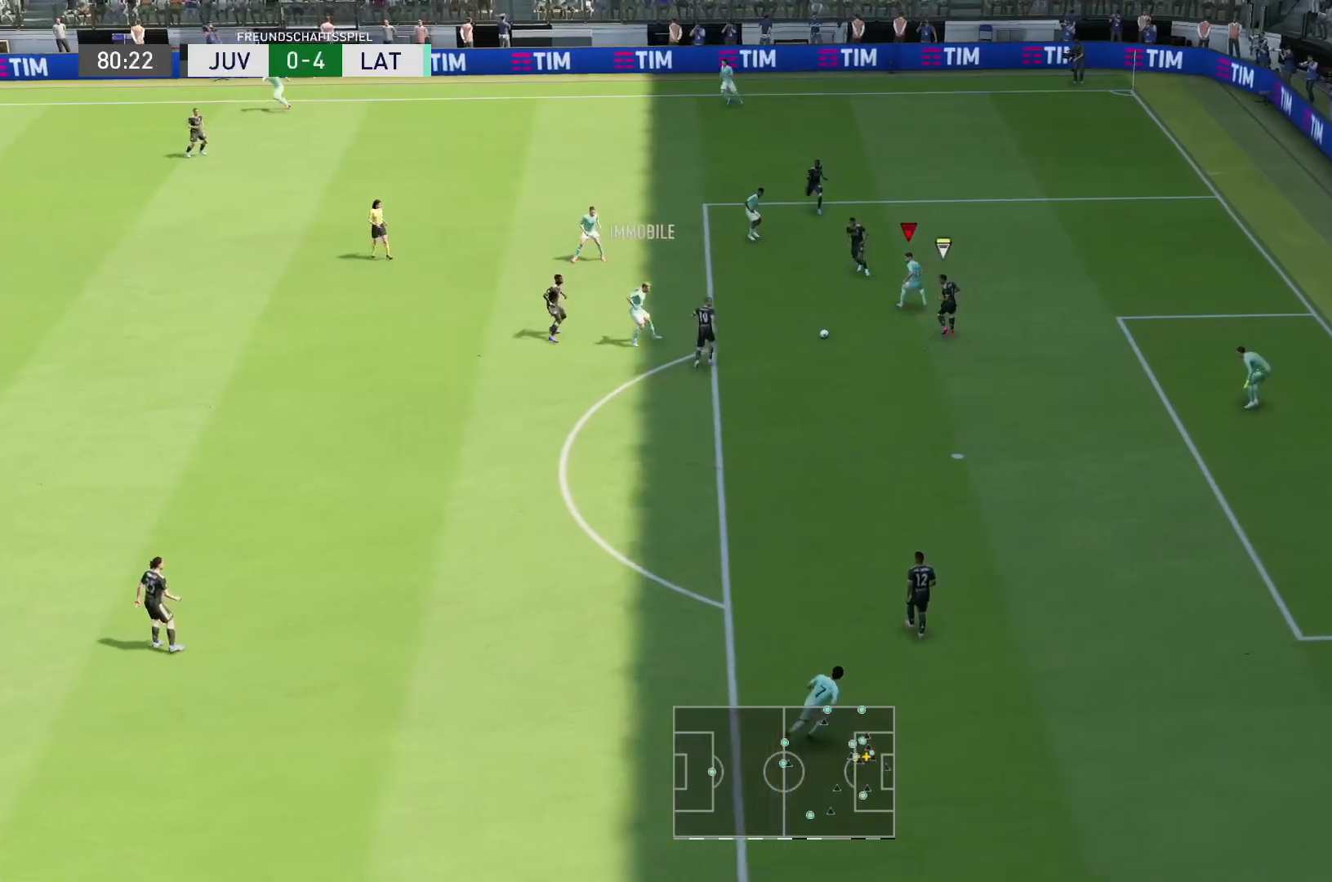
{"buttons": ["R2"], "left_stick": "down-left", "right_stick": "center", "events": [[133, "left_stick", "center"], [233, "left_stick", "down"], [283, "left_stick", "down-left"], [483, "R2", "down"]]}